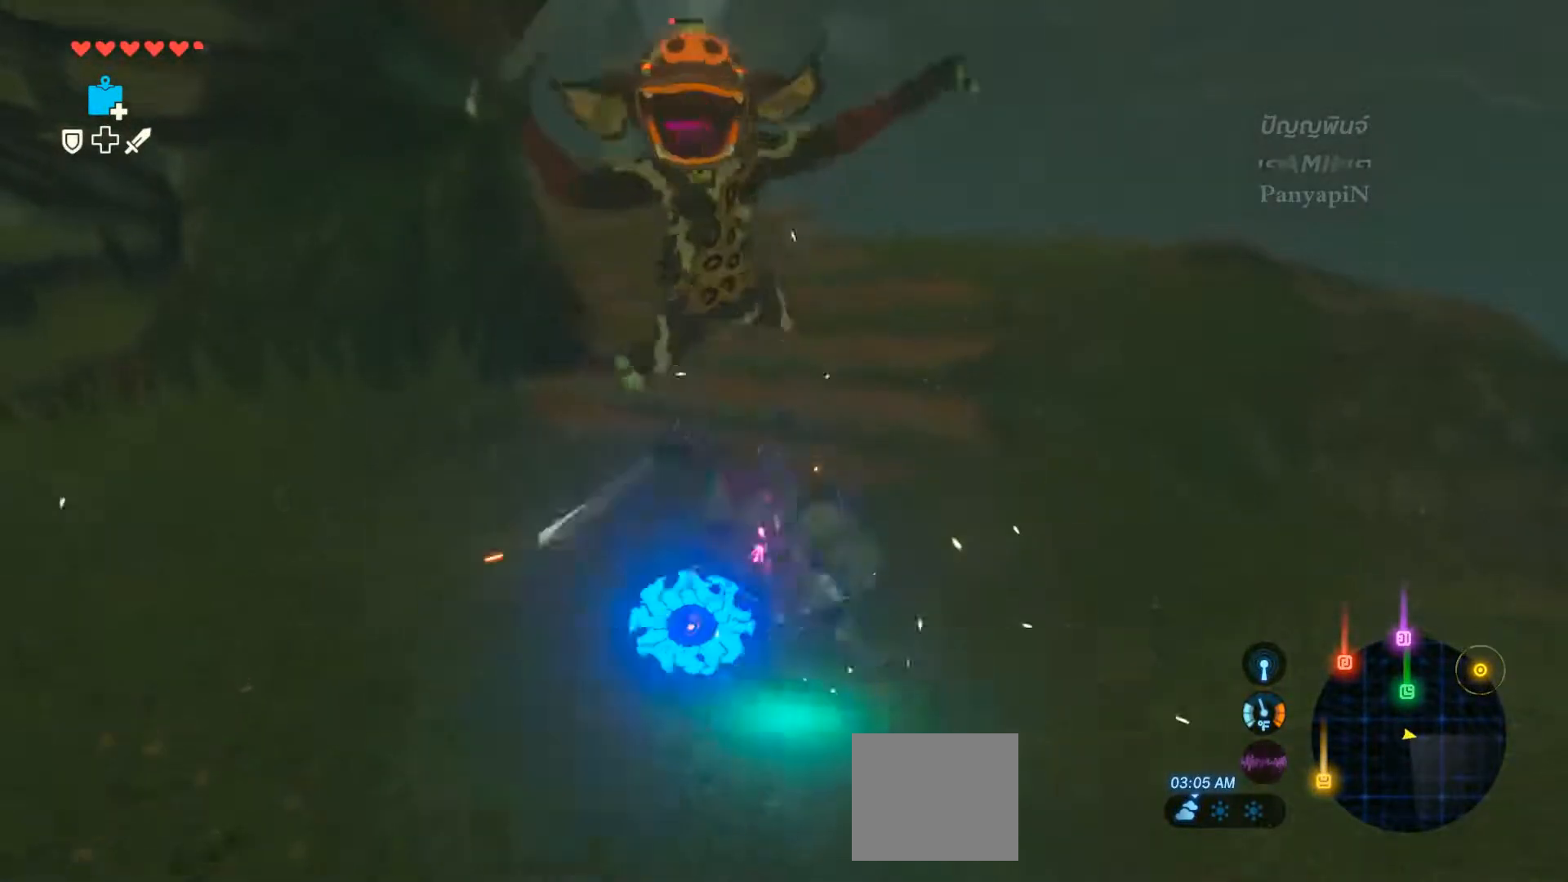
Gameplay with a controller (PlayStation layout); each line is a JSON object with the inputs held at the frame after it (dt_ms = milliseconds from this image to that frame). "events" lists button and stick changes between this image and that frame as [ms after this image, input, new state], when the widget could be followed in between. Not read: CIRCLE HOME L3 R3.
{"dt_ms": 500, "buttons": ["SQUARE", "L1", "L2"], "left_stick": "up-left", "right_stick": "center", "events": [[83, "L1", "down"], [83, "SQUARE", "up"], [167, "SQUARE", "down"], [217, "TRIANGLE", "down"], [267, "SQUARE", "up"], [283, "TRIANGLE", "up"], [350, "SQUARE", "down"], [383, "left_stick", "up-left"]]}
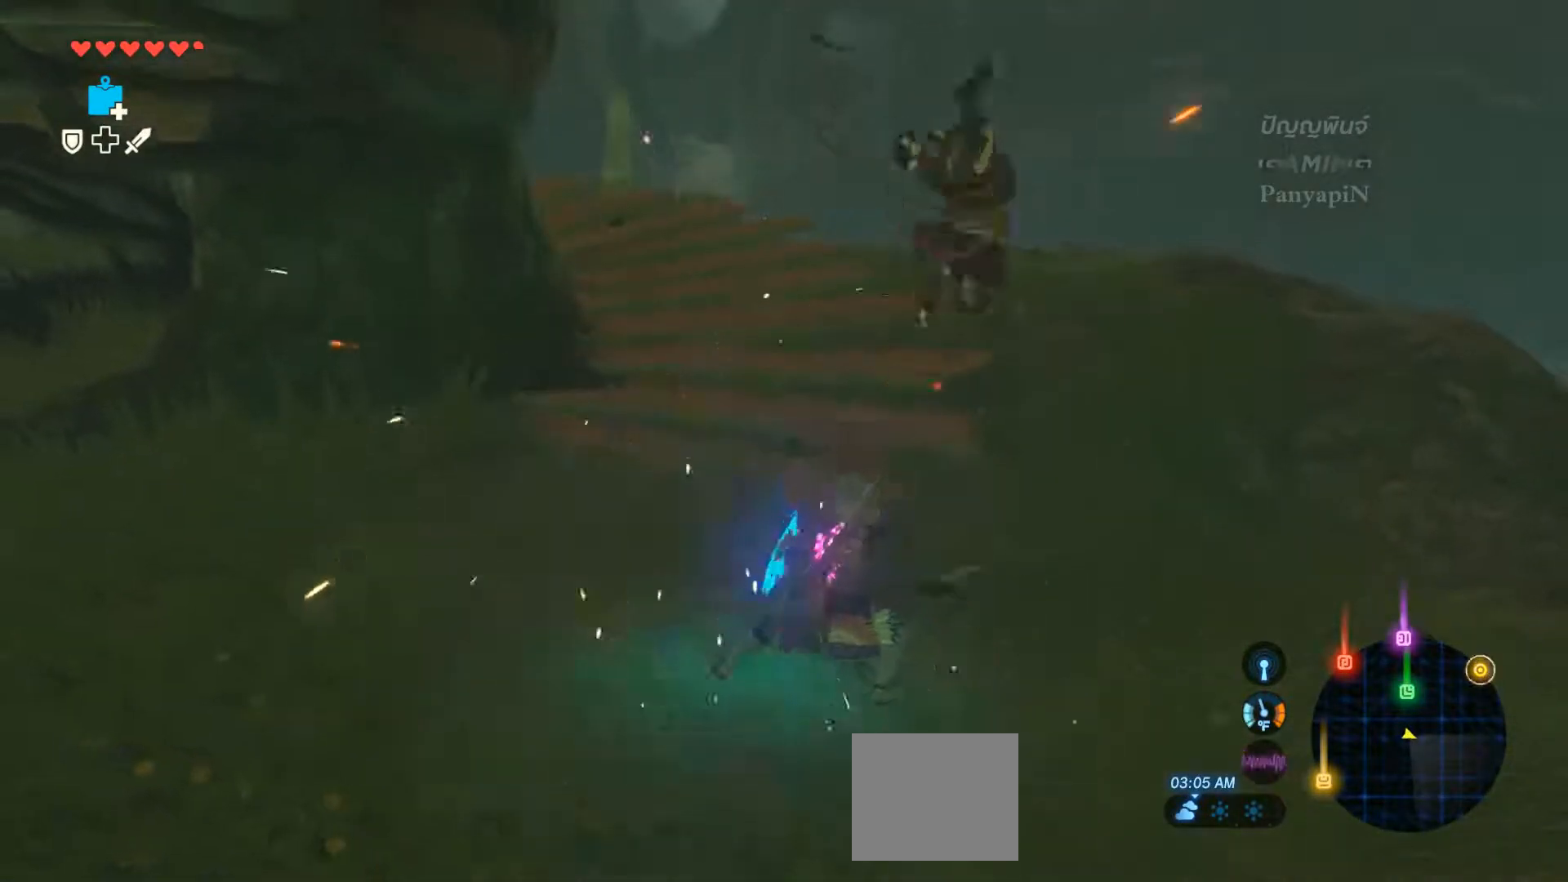
{"dt_ms": 500, "buttons": ["L2"], "left_stick": "center", "right_stick": "center", "events": [[133, "L1", "up"], [133, "SQUARE", "up"], [183, "left_stick", "center"], [333, "left_stick", "up-left"], [400, "left_stick", "center"]]}
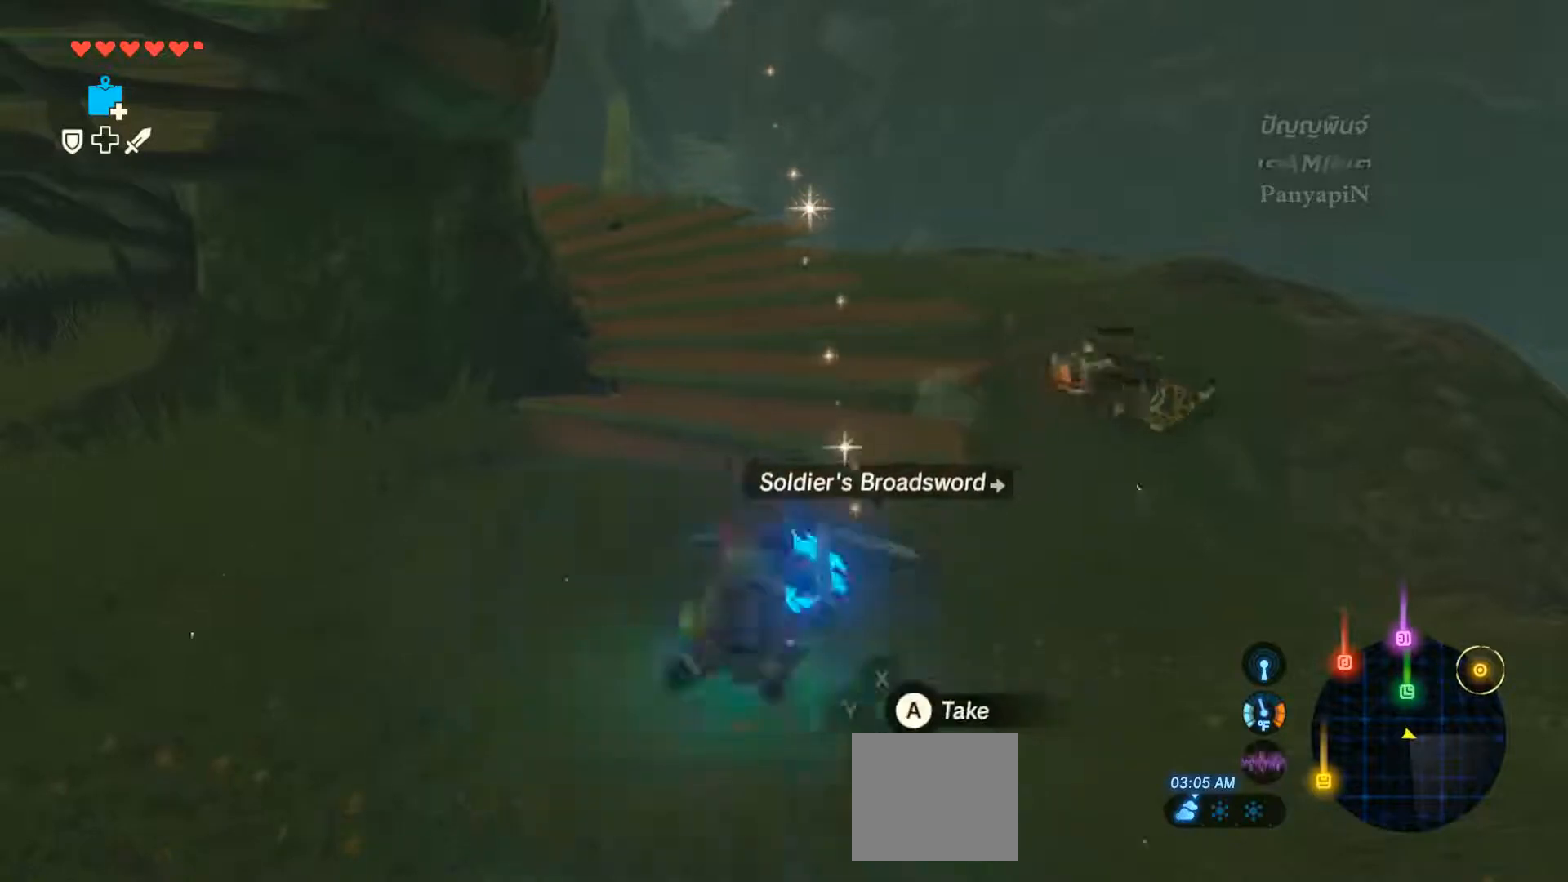
{"dt_ms": 500, "buttons": [], "left_stick": "right", "right_stick": "center", "events": [[50, "left_stick", "up-right"], [167, "left_stick", "right"], [250, "L2", "up"]]}
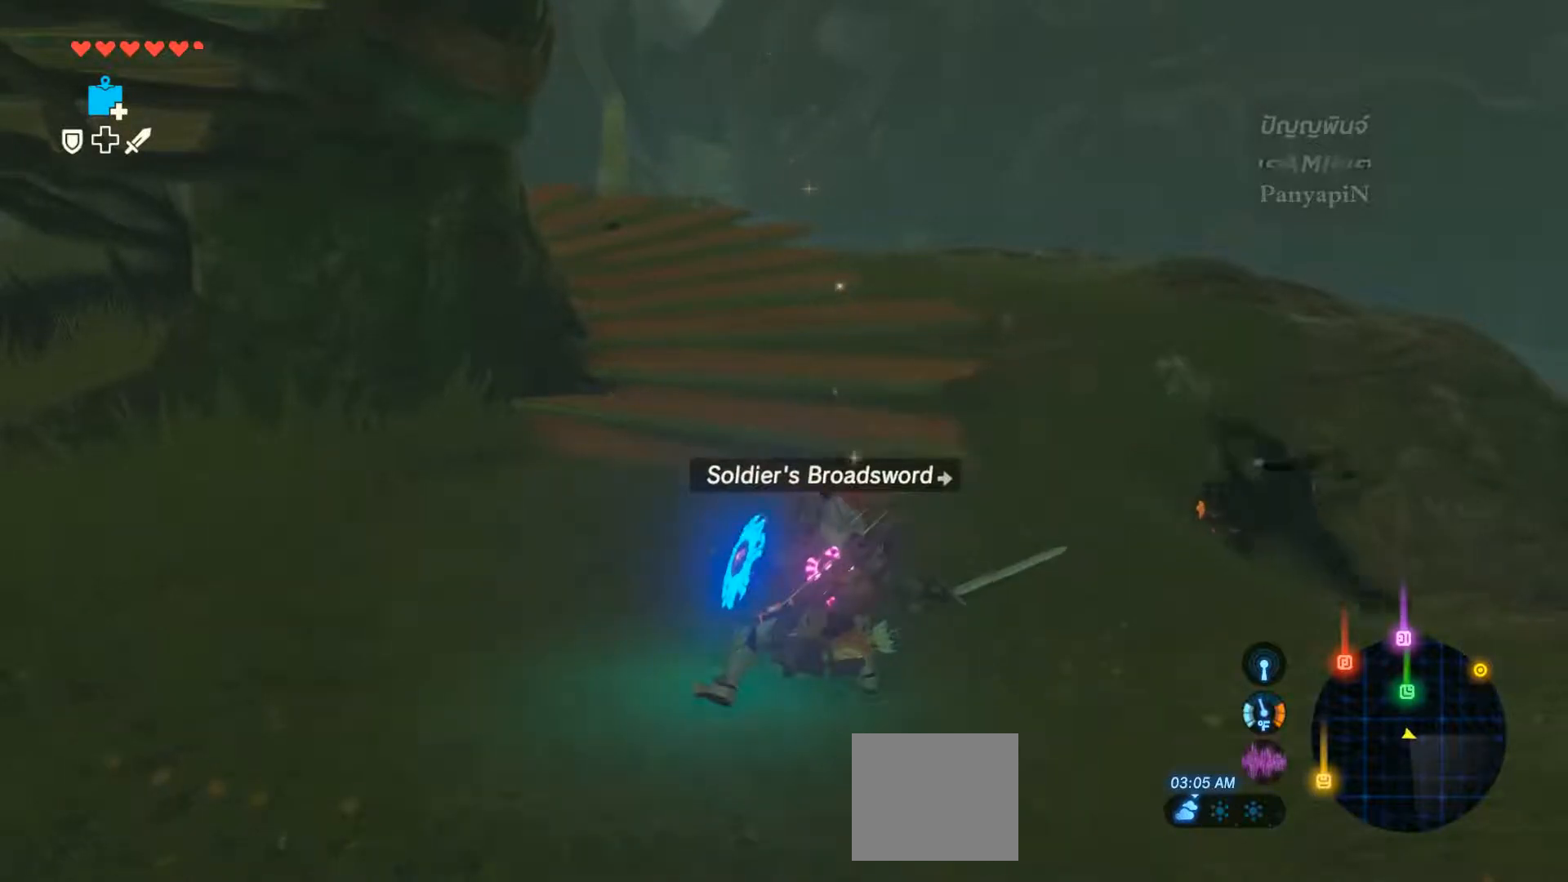
{"dt_ms": 500, "buttons": [], "left_stick": "right", "right_stick": "center", "events": [[117, "left_stick", "center"], [300, "left_stick", "right"]]}
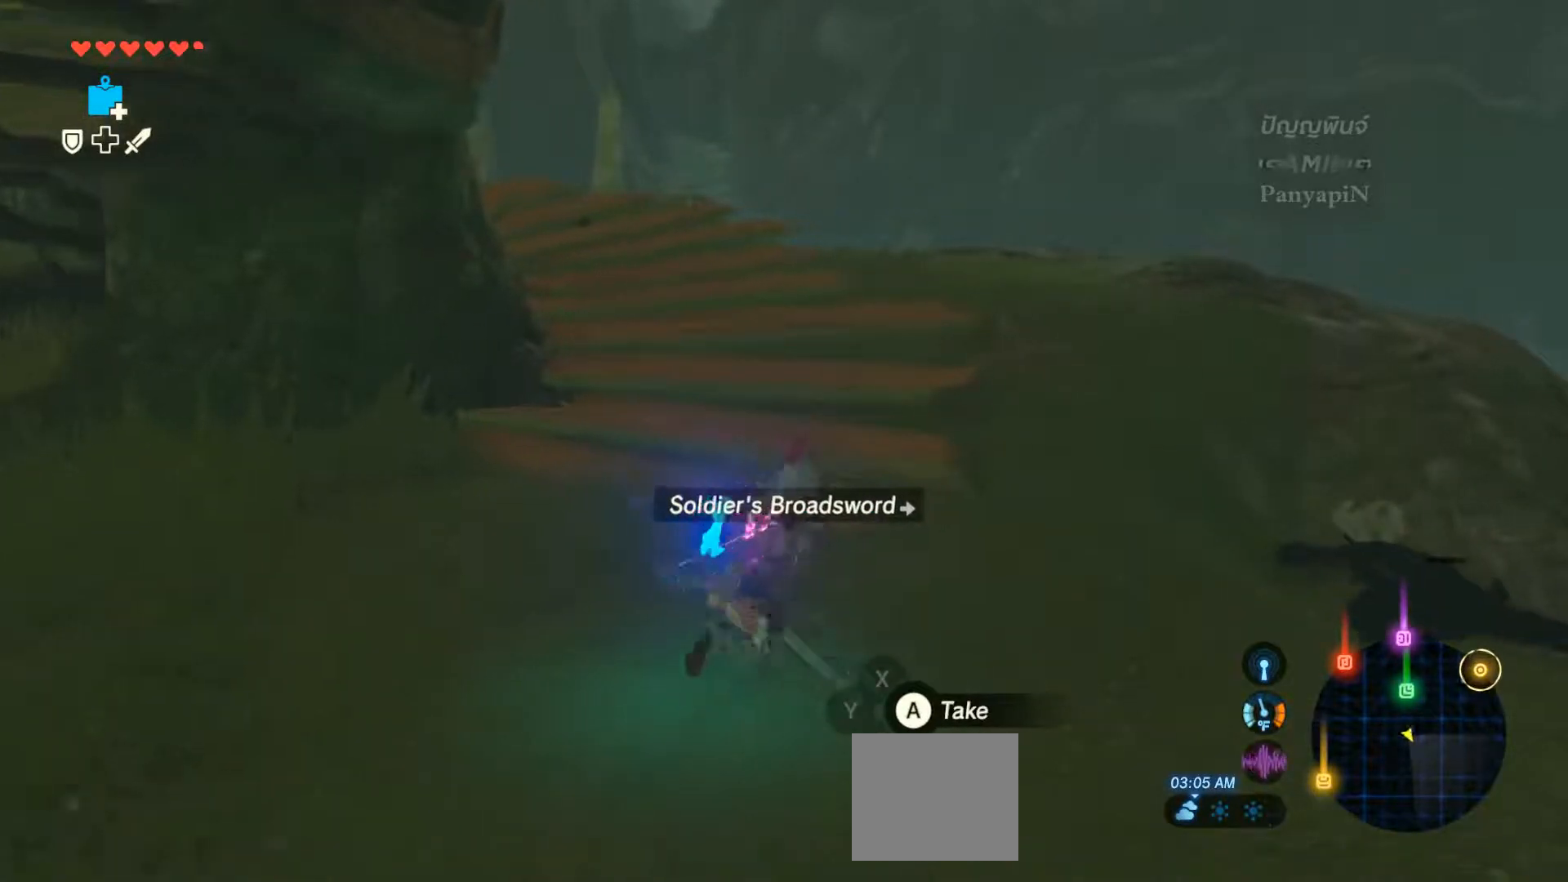
{"dt_ms": 500, "buttons": [], "left_stick": "right", "right_stick": "right", "events": [[383, "right_stick", "right"]]}
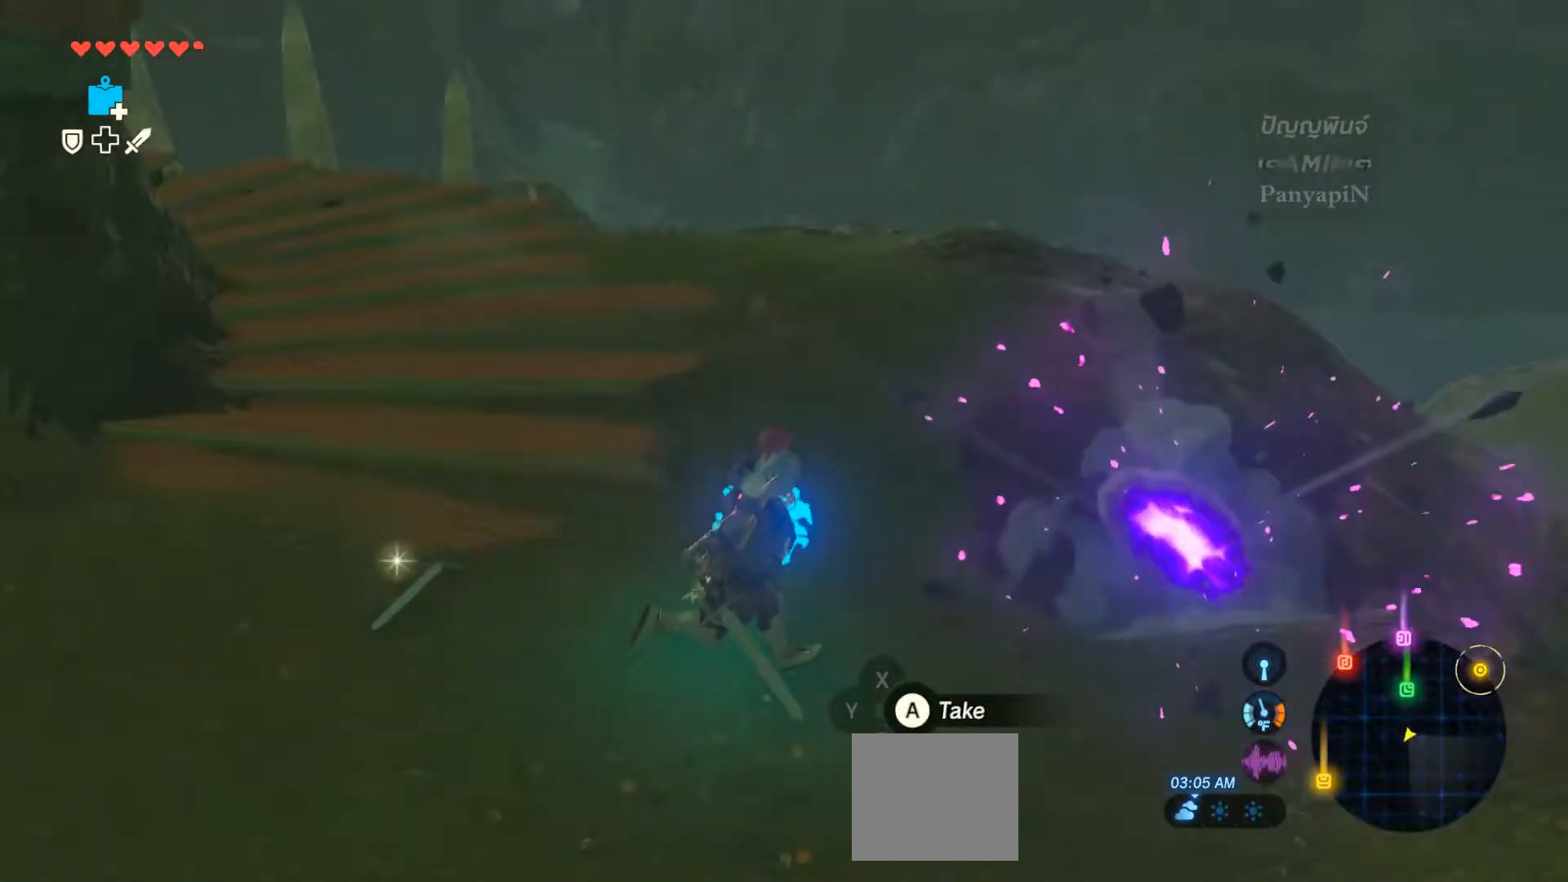
{"dt_ms": 500, "buttons": [], "left_stick": "right", "right_stick": "center", "events": [[433, "right_stick", "center"]]}
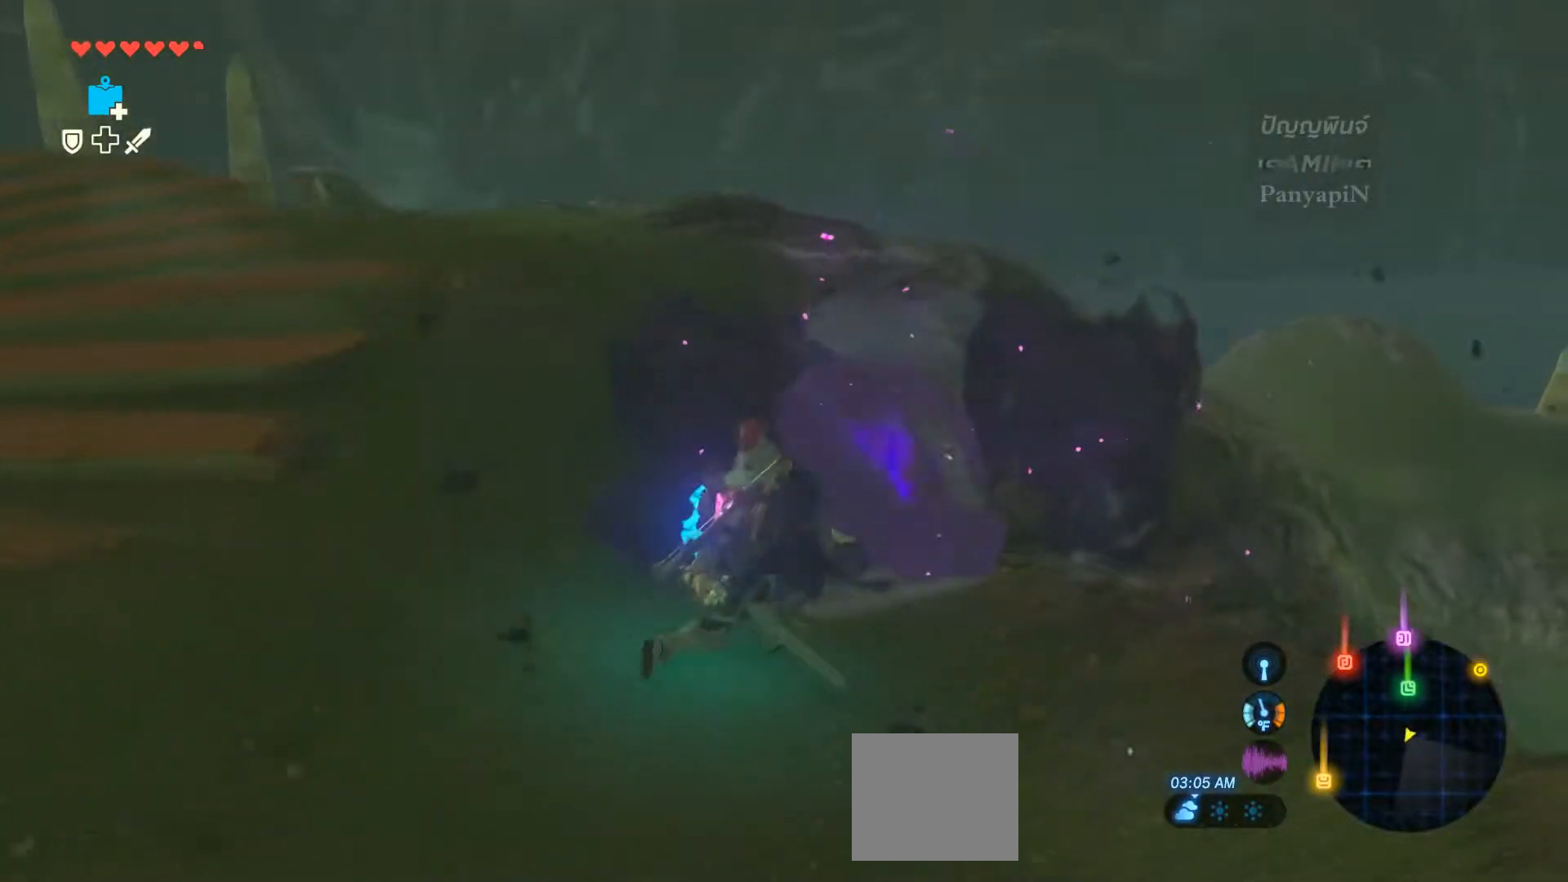
{"dt_ms": 500, "buttons": ["L2"], "left_stick": "center", "right_stick": "center", "events": [[283, "L2", "down"], [283, "left_stick", "center"]]}
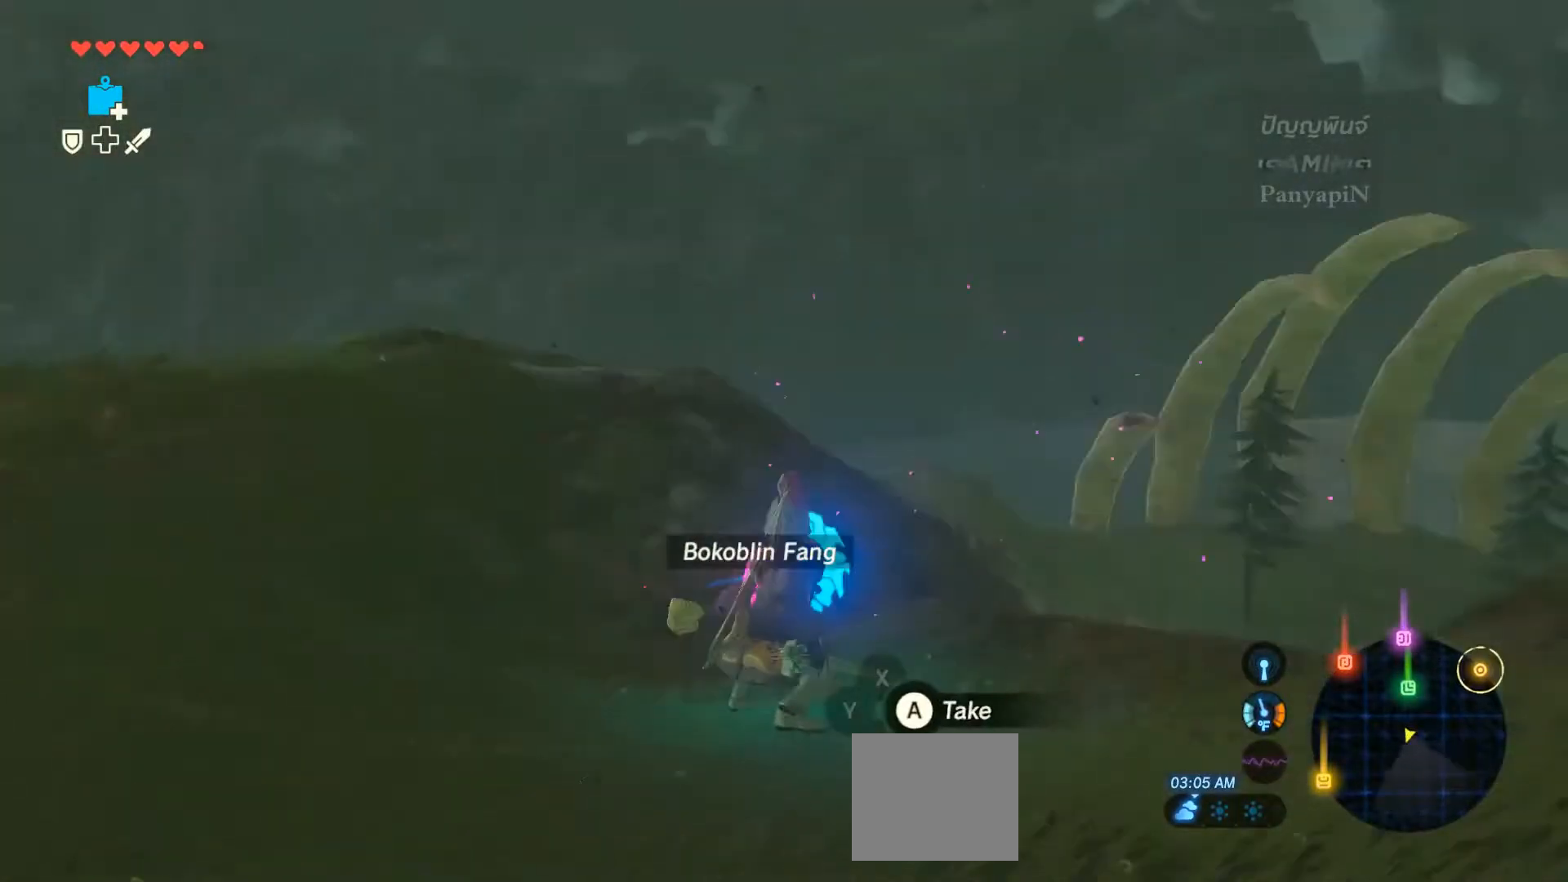
{"dt_ms": 500, "buttons": [], "left_stick": "up-left", "right_stick": "center", "events": [[333, "L2", "up"], [350, "left_stick", "up-left"]]}
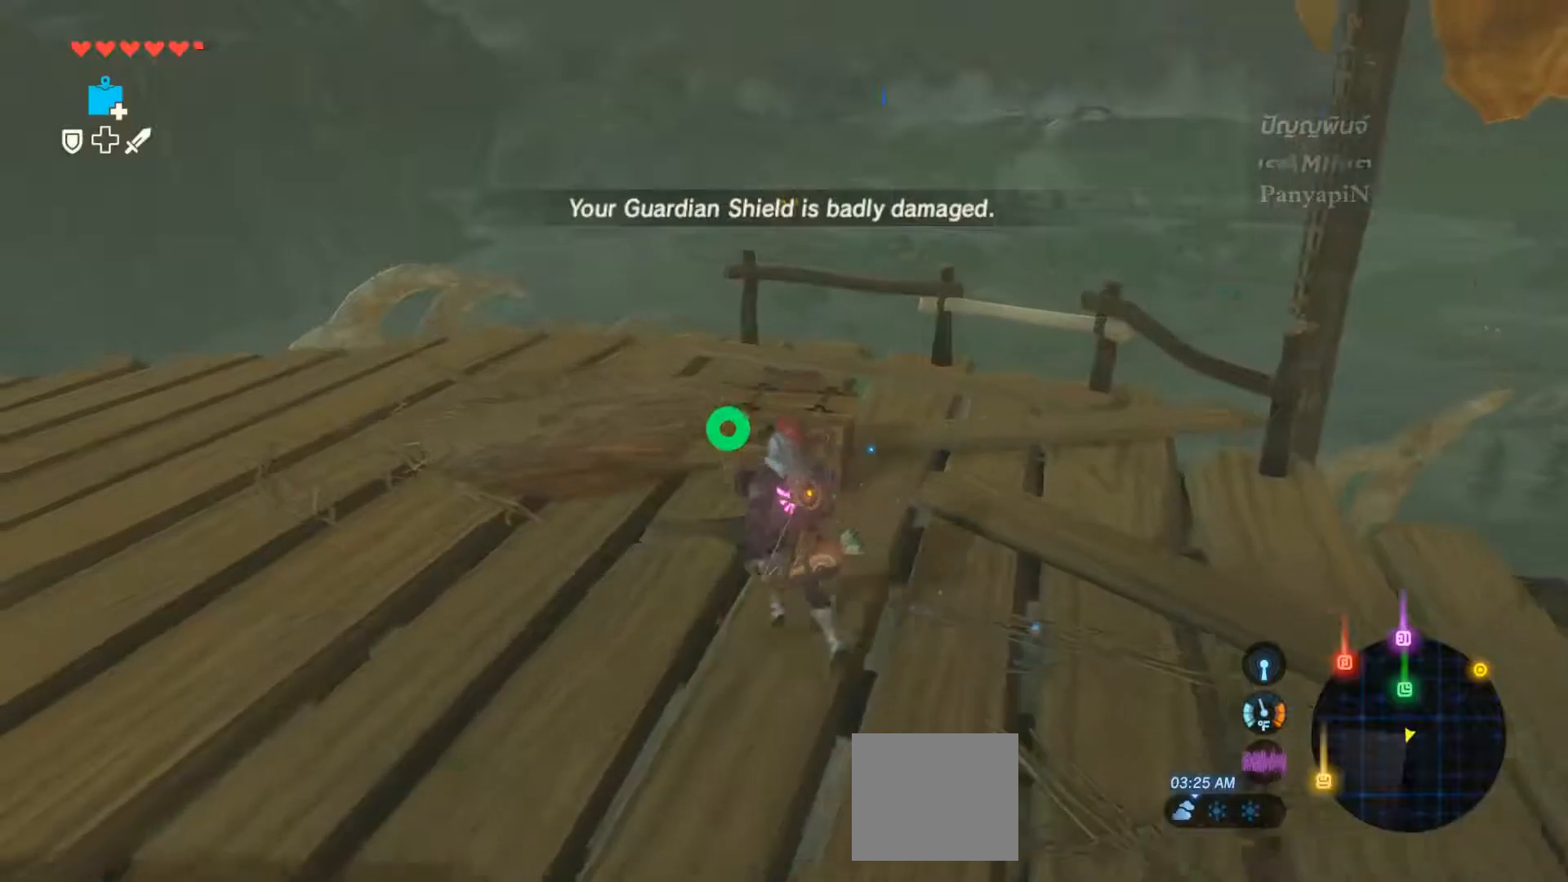
{"dt_ms": 500, "buttons": [], "left_stick": "center", "right_stick": "center", "events": [[150, "left_stick", "center"], [367, "left_stick", "up-right"], [483, "left_stick", "center"]]}
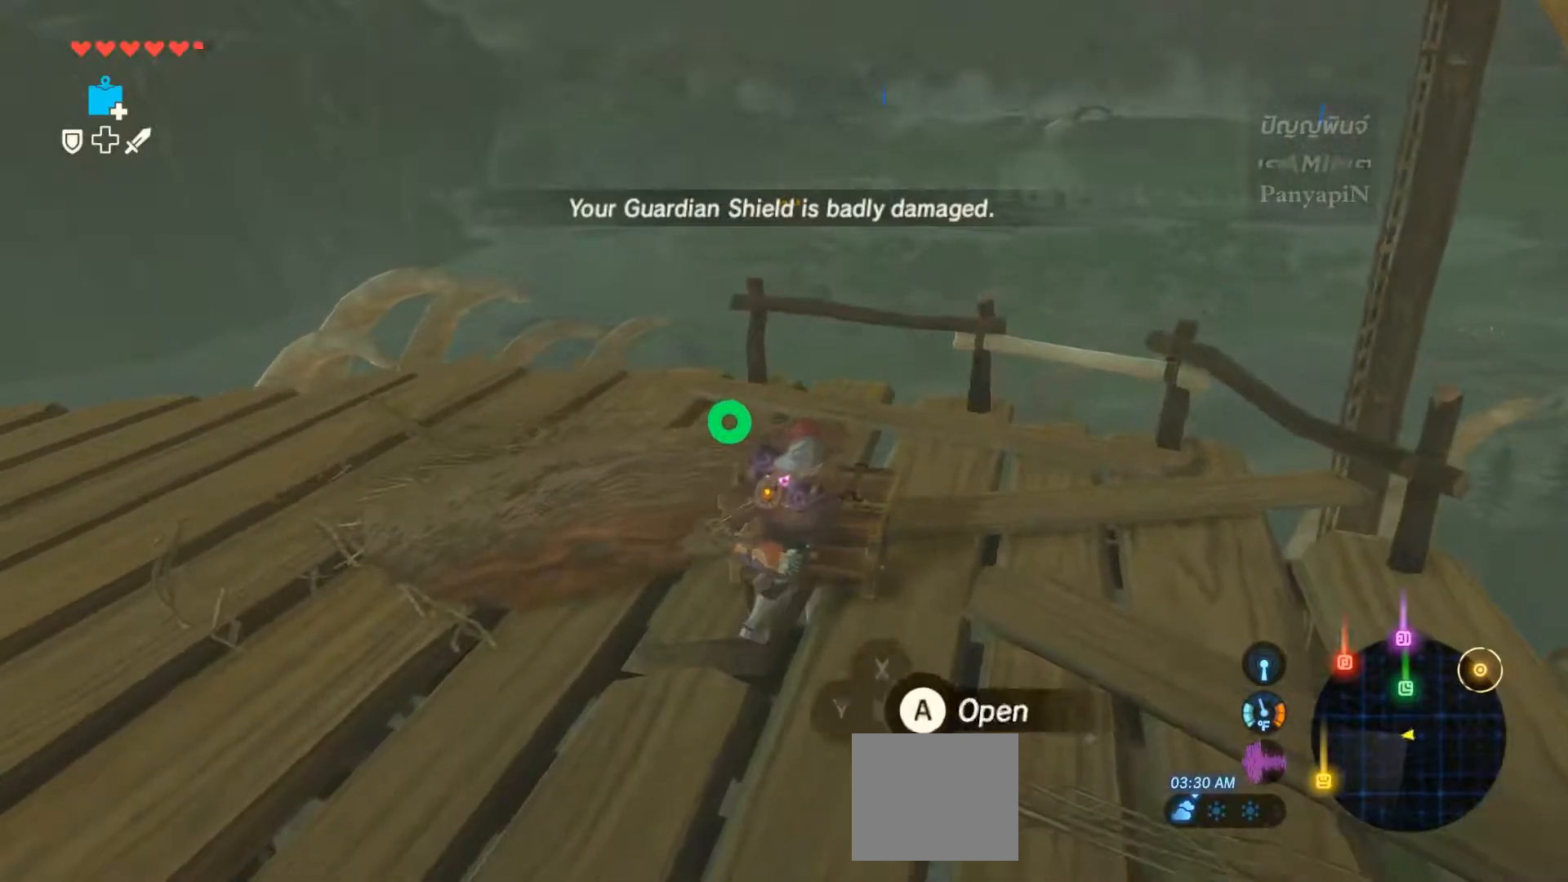
{"dt_ms": 500, "buttons": [], "left_stick": "center", "right_stick": "center", "events": []}
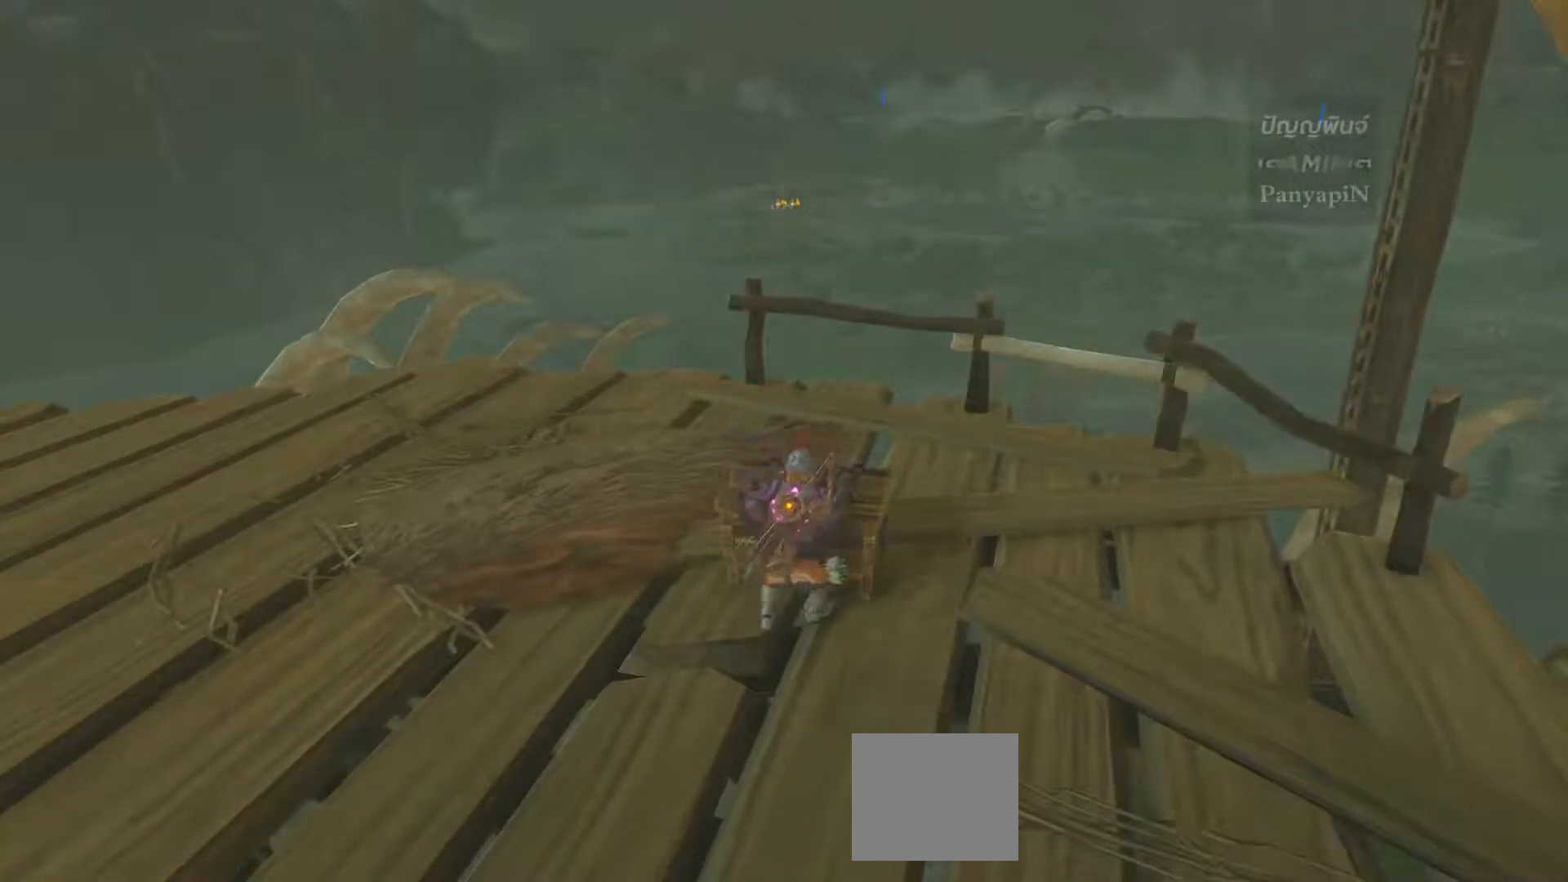
{"dt_ms": 500, "buttons": [], "left_stick": "center", "right_stick": "center"}
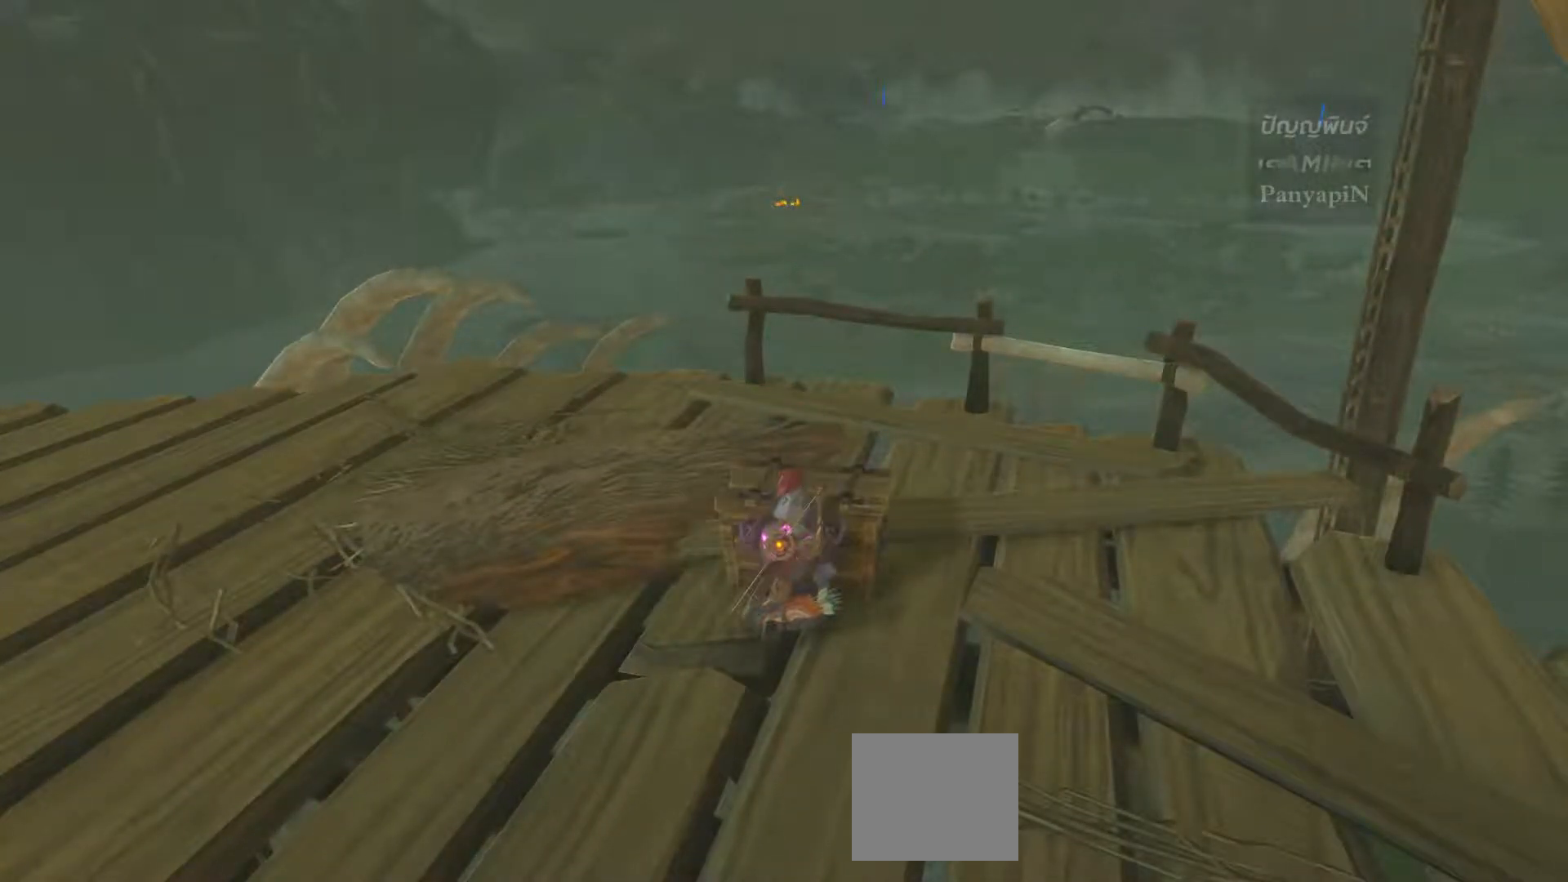
{"dt_ms": 500, "buttons": [], "left_stick": "center", "right_stick": "center", "events": []}
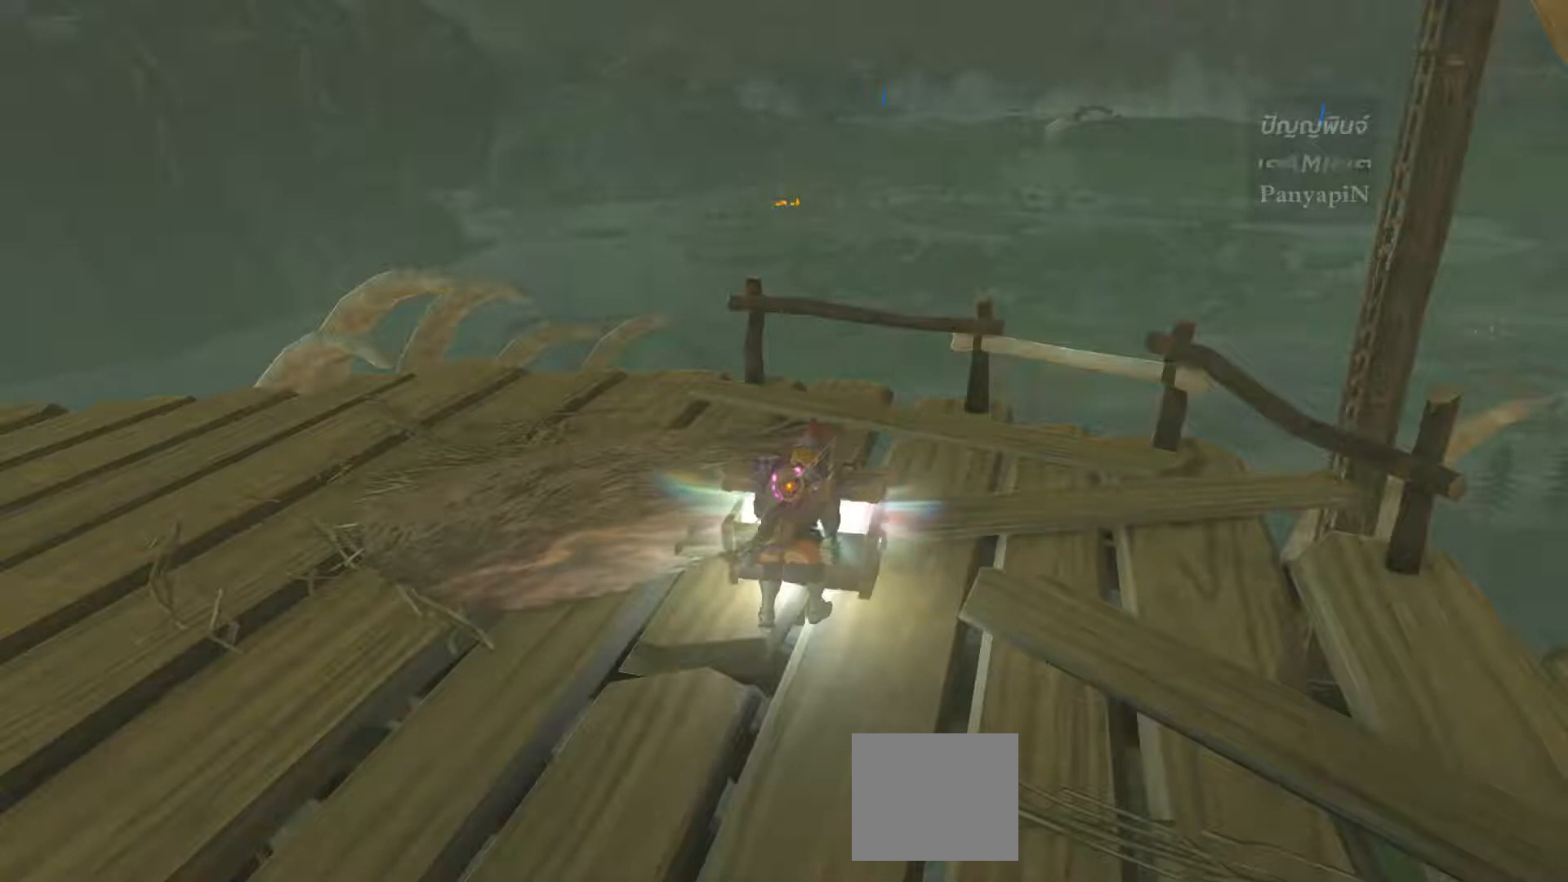
{"dt_ms": 1000, "buttons": [], "left_stick": "center", "right_stick": "center"}
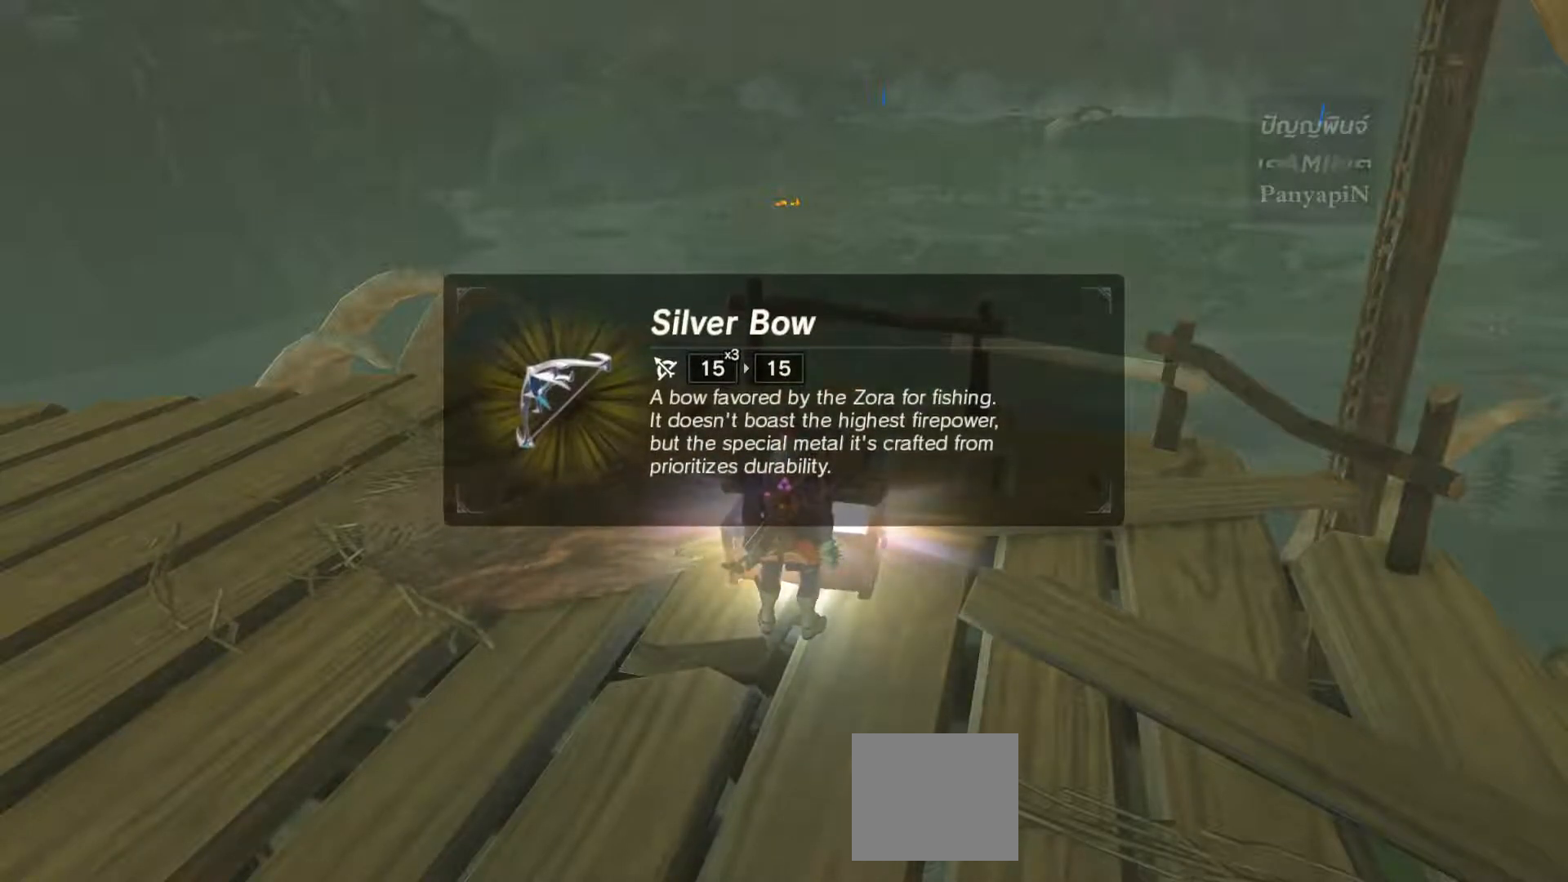
{"dt_ms": 1000, "buttons": [], "left_stick": "center", "right_stick": "center"}
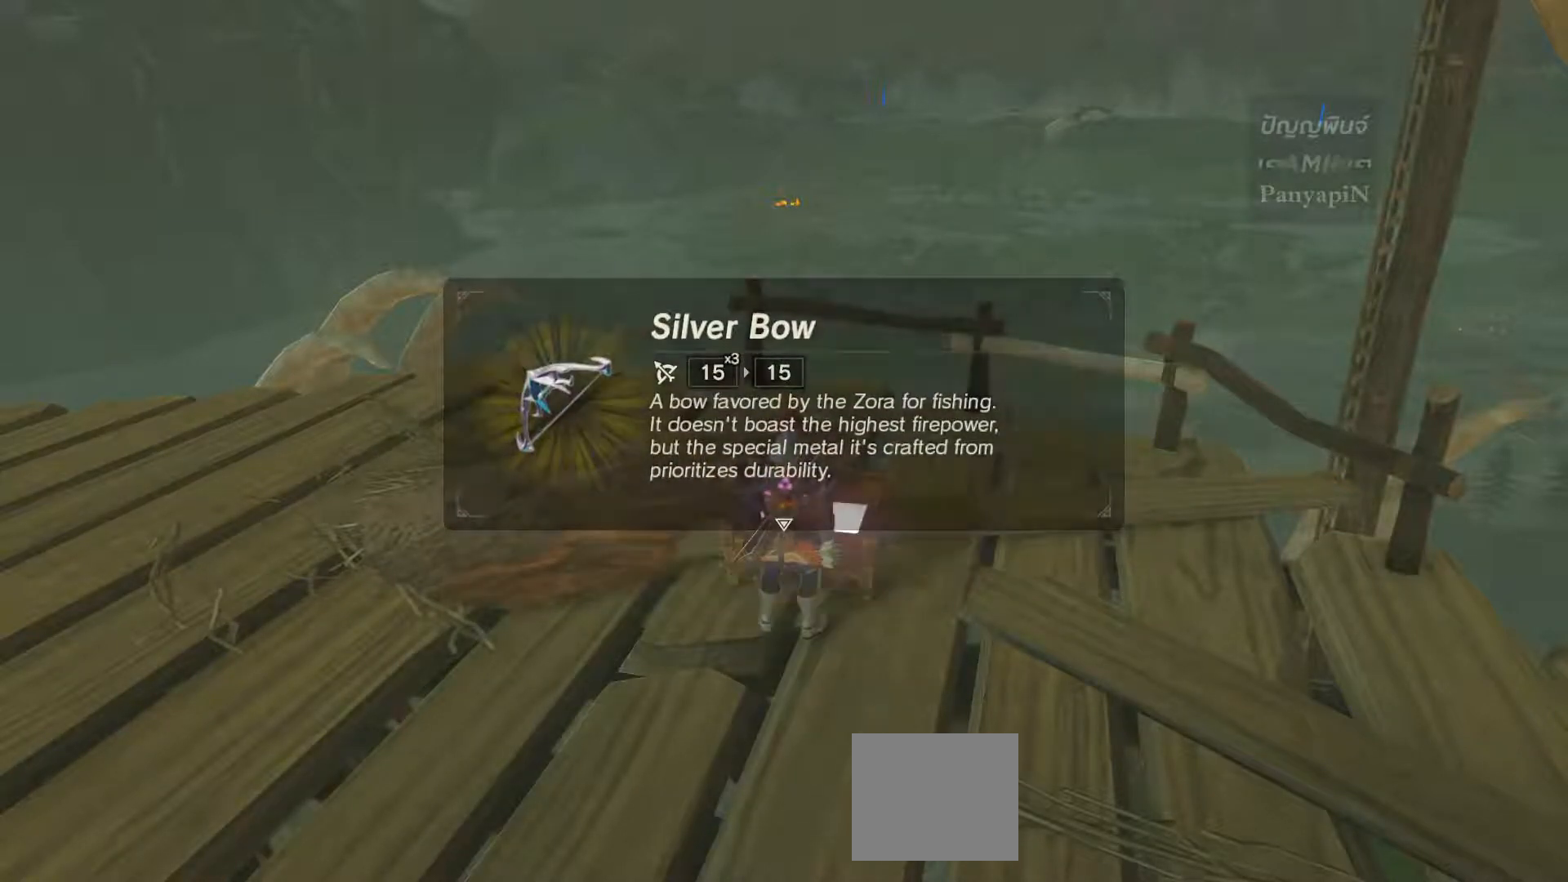
{"dt_ms": 500, "buttons": [], "left_stick": "center", "right_stick": "center", "events": []}
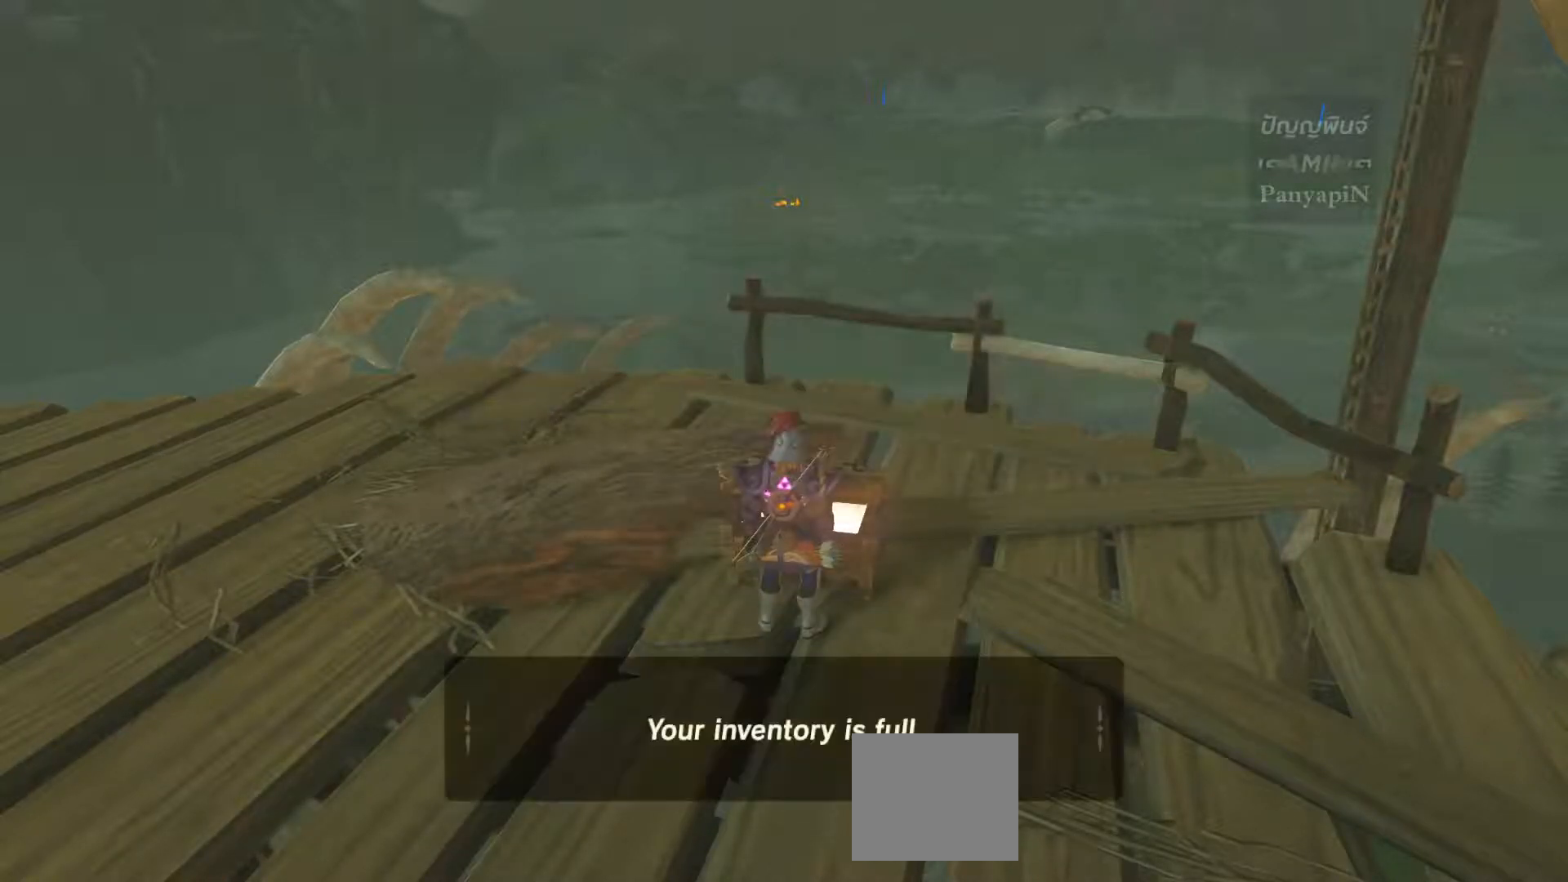
{"dt_ms": 500, "buttons": ["L2"], "left_stick": "center", "right_stick": "center", "events": [[250, "L2", "down"]]}
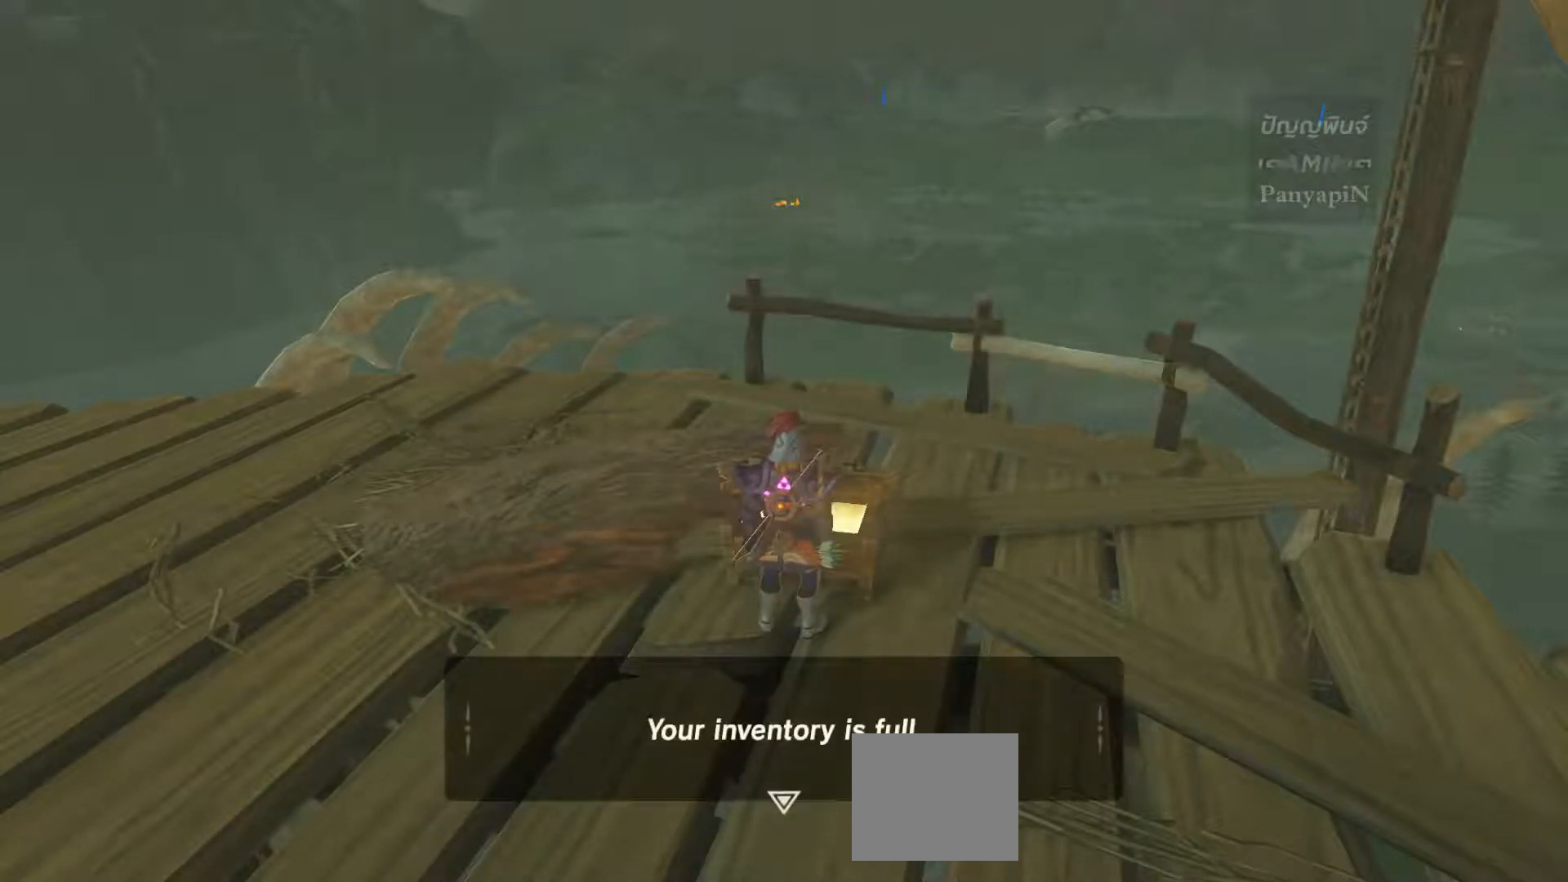
{"dt_ms": 500, "buttons": [], "left_stick": "right", "right_stick": "right"}
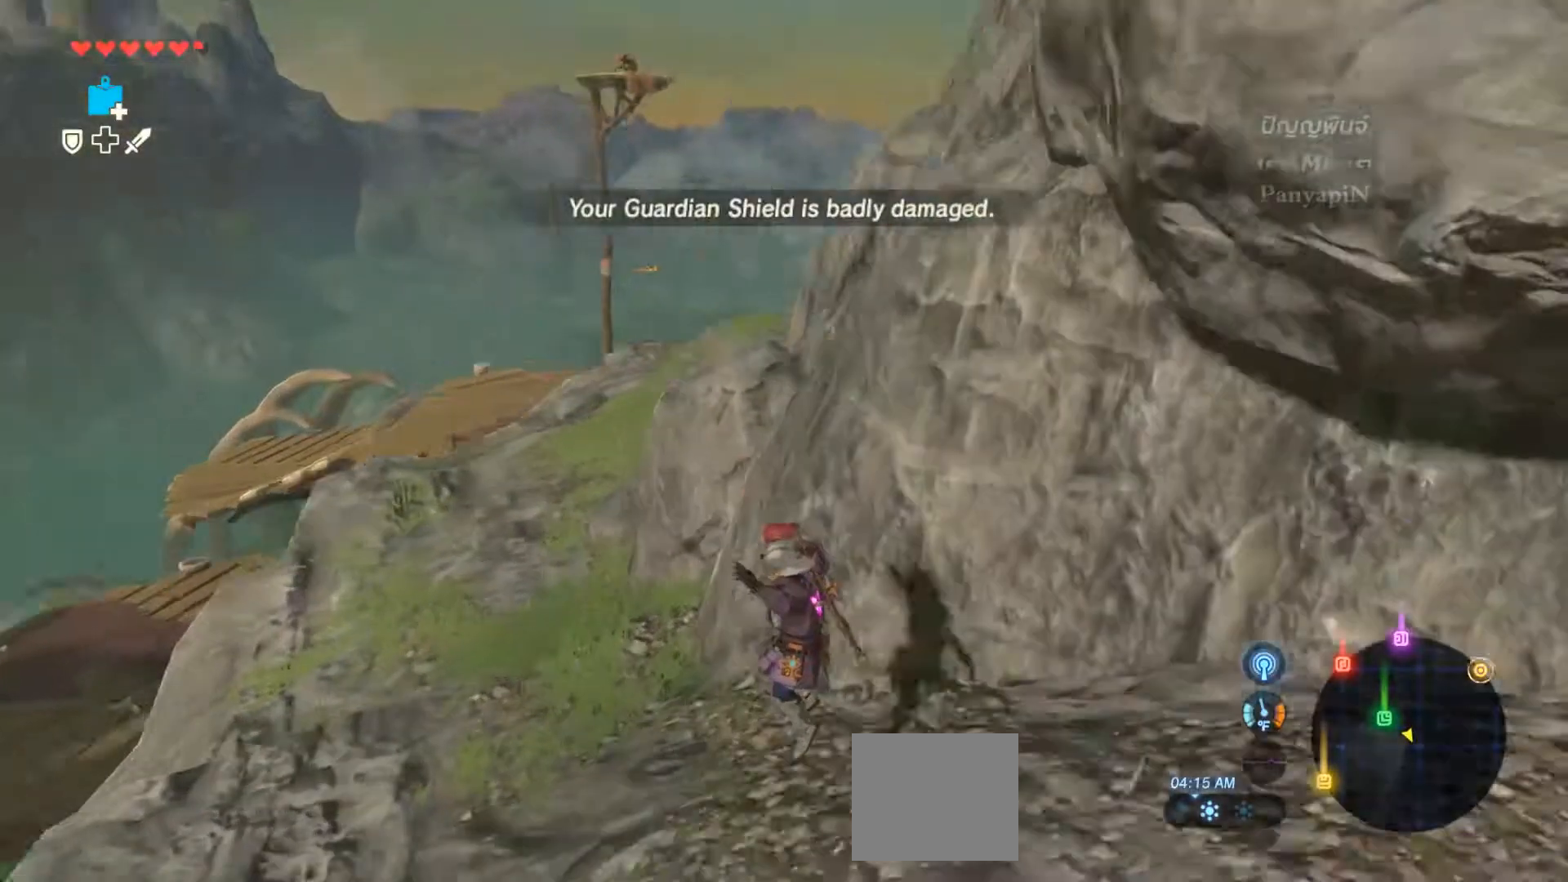
{"dt_ms": 500, "buttons": [], "left_stick": "right", "right_stick": "up", "events": [[17, "SELECT", "down"], [117, "DPAD_DOWN", "down"], [117, "DPAD_RIGHT", "down"], [183, "DPAD_DOWN", "up"], [183, "SELECT", "up"], [200, "DPAD_RIGHT", "up"], [383, "right_stick", "up-right"], [483, "right_stick", "up"]]}
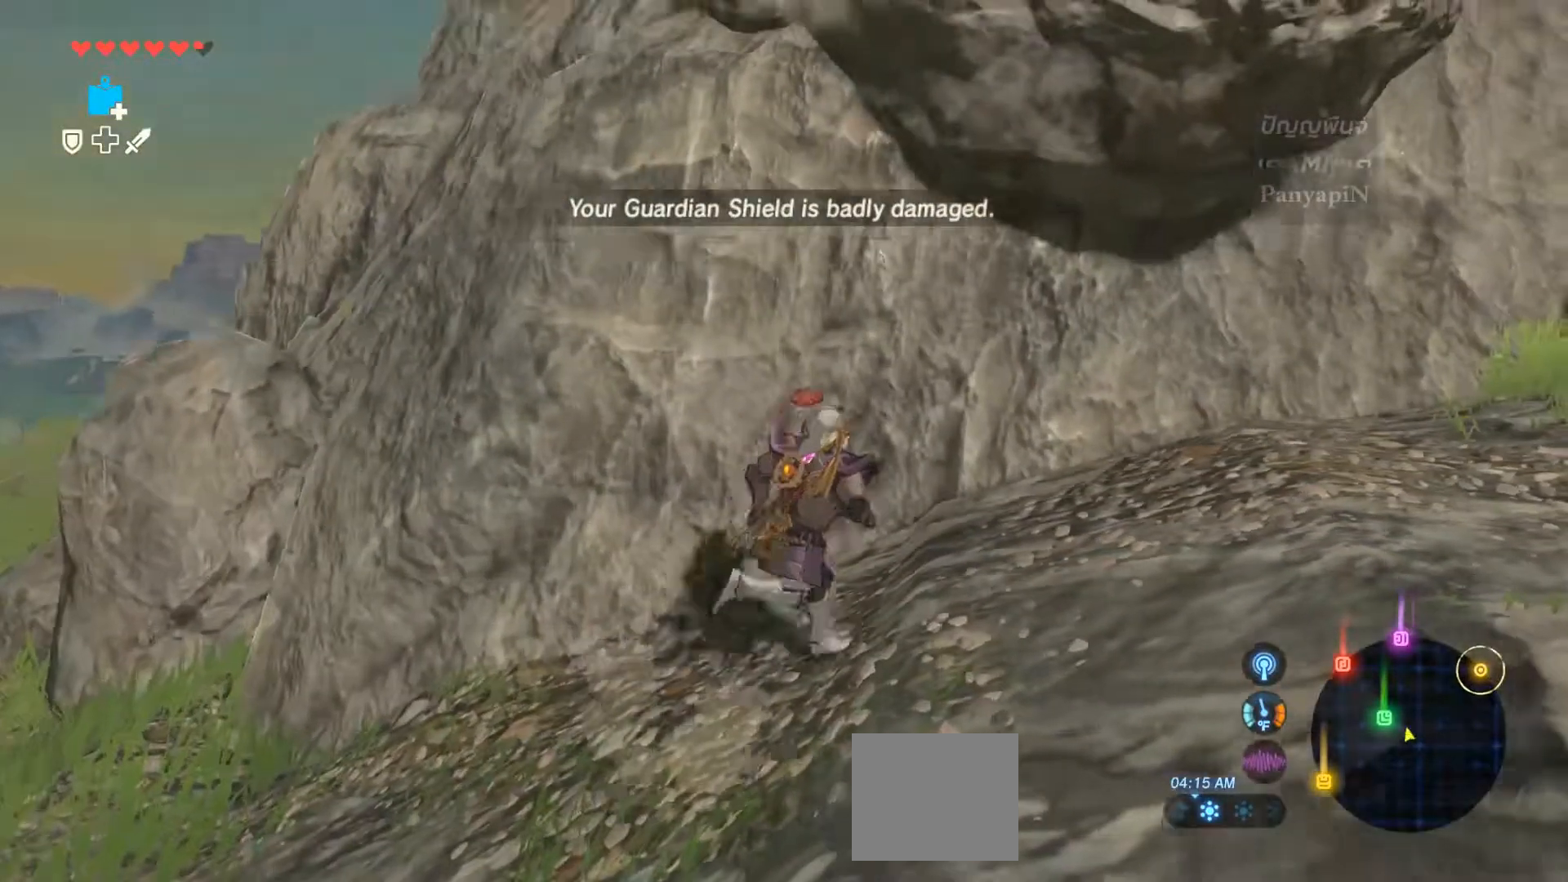
{"dt_ms": 500, "buttons": [], "left_stick": "down-right", "right_stick": "center", "events": [[50, "left_stick", "center"], [150, "left_stick", "left"], [233, "DPAD_RIGHT", "down"], [233, "left_stick", "center"], [267, "right_stick", "center"], [350, "DPAD_RIGHT", "up"], [383, "left_stick", "down-right"]]}
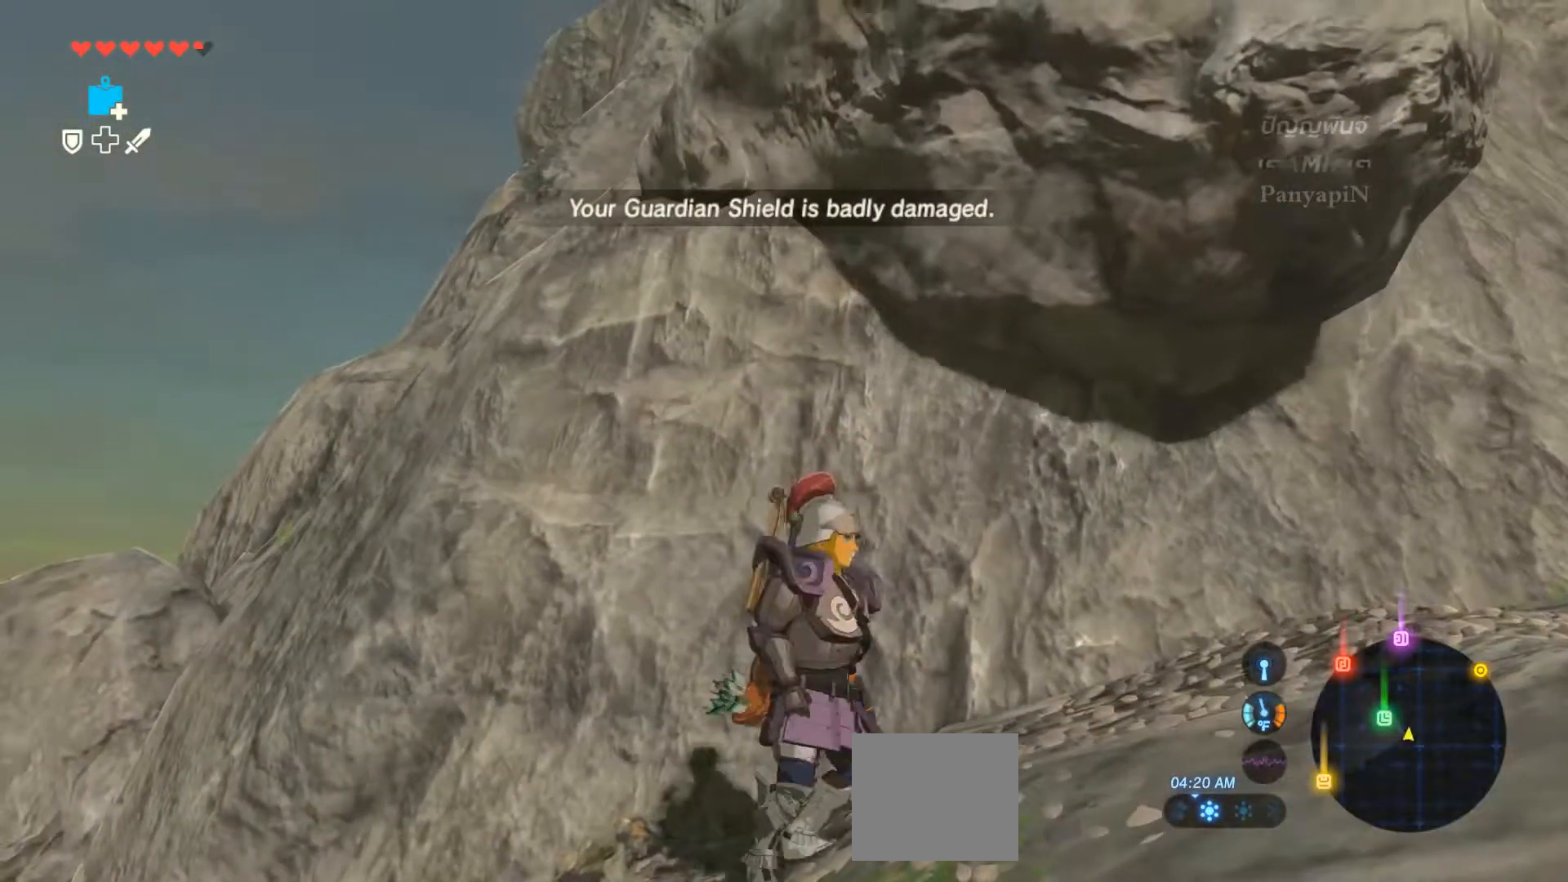
{"dt_ms": 500, "buttons": [], "left_stick": "down-right", "right_stick": "center", "events": []}
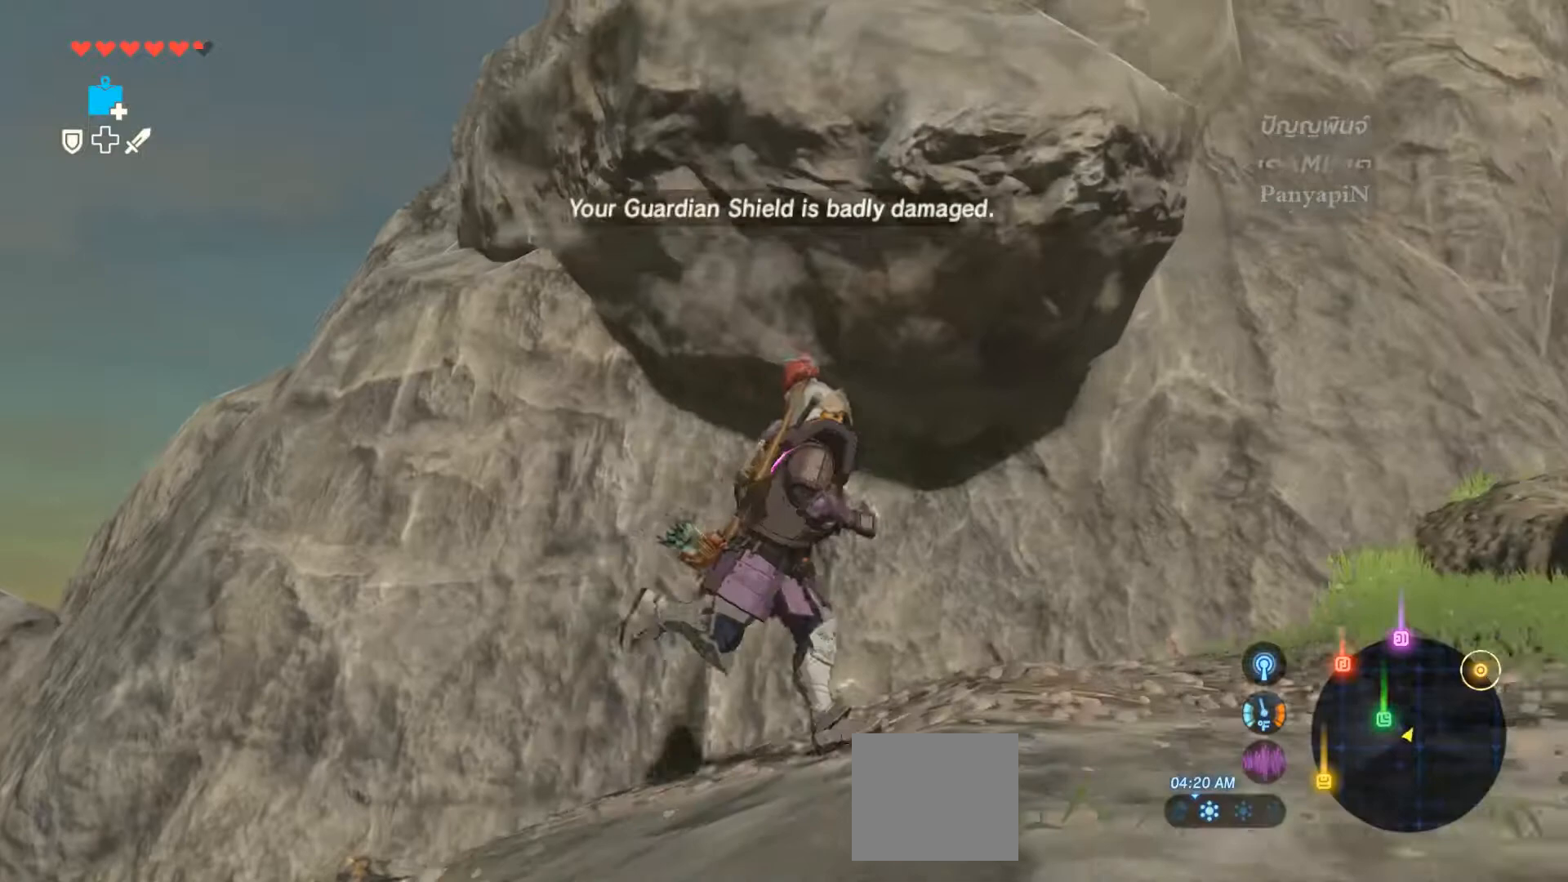
{"dt_ms": 500, "buttons": ["SELECT"], "left_stick": "right", "right_stick": "center", "events": [[100, "DPAD_LEFT", "down"], [250, "DPAD_RIGHT", "down"], [250, "left_stick", "right"], [300, "DPAD_RIGHT", "up"], [383, "DPAD_LEFT", "up"], [450, "SELECT", "down"]]}
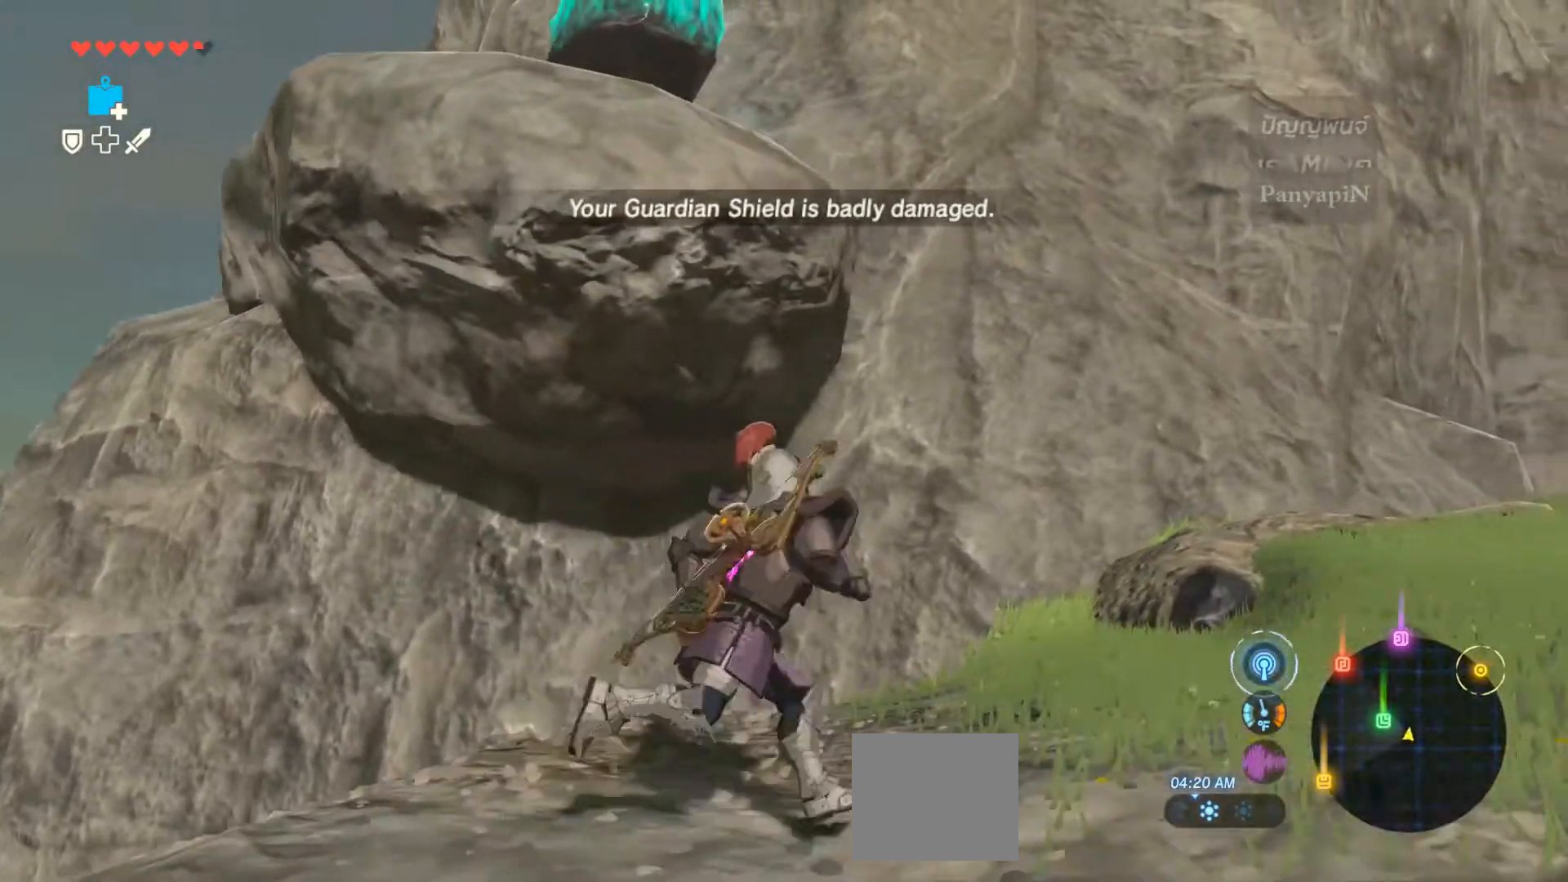
{"dt_ms": 500, "buttons": [], "left_stick": "center", "right_stick": "down-left", "events": [[83, "DPAD_LEFT", "down"], [83, "SELECT", "up"], [150, "DPAD_LEFT", "up"], [367, "left_stick", "center"], [500, "right_stick", "down-left"]]}
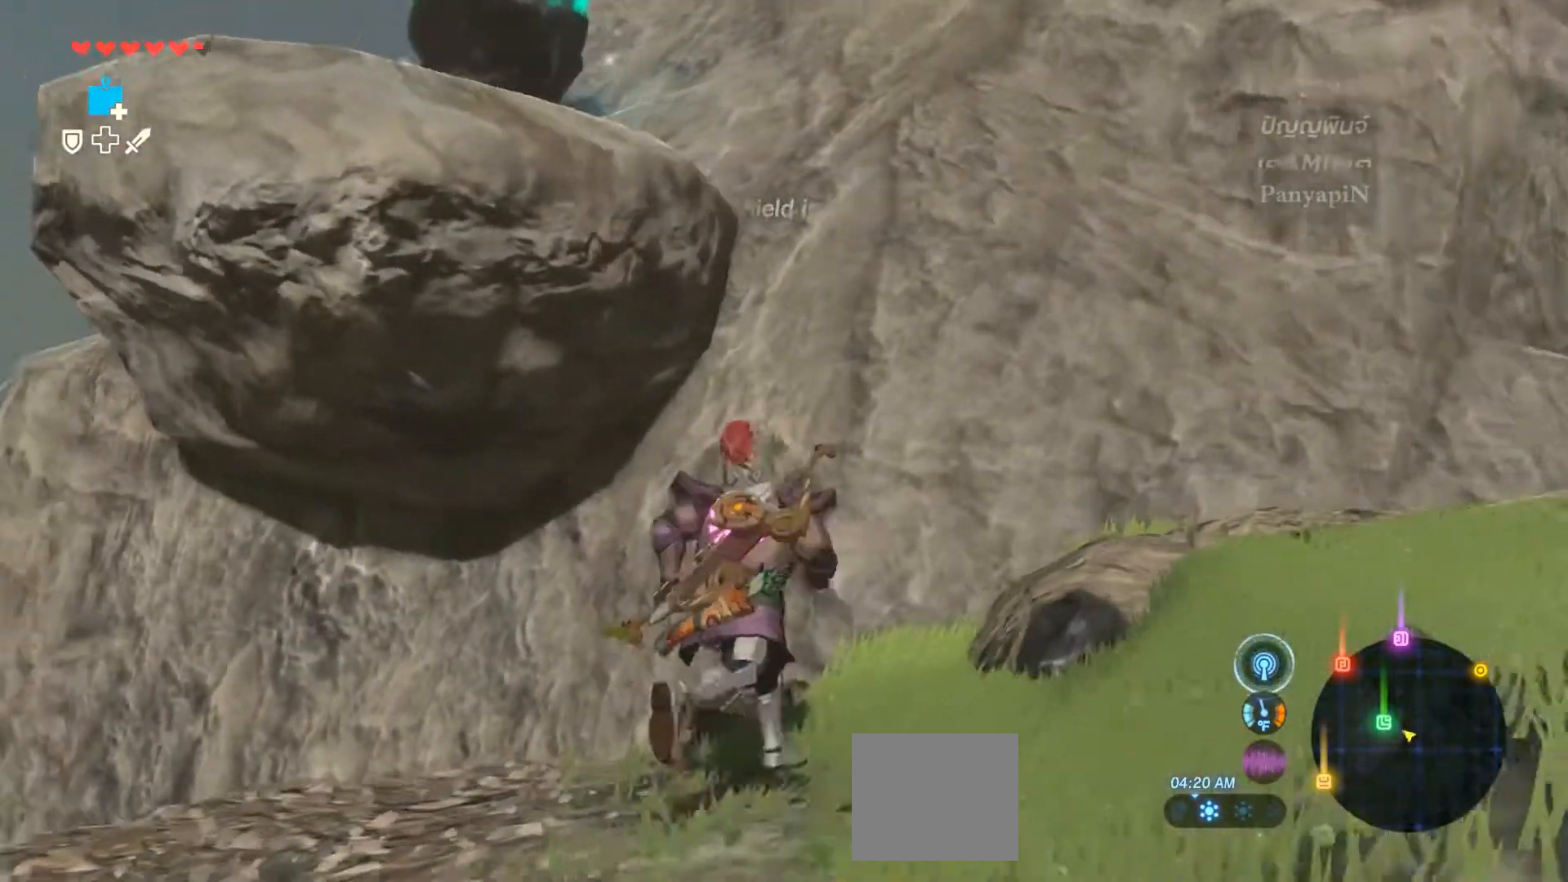
{"dt_ms": 500, "buttons": [], "left_stick": "center", "right_stick": "center"}
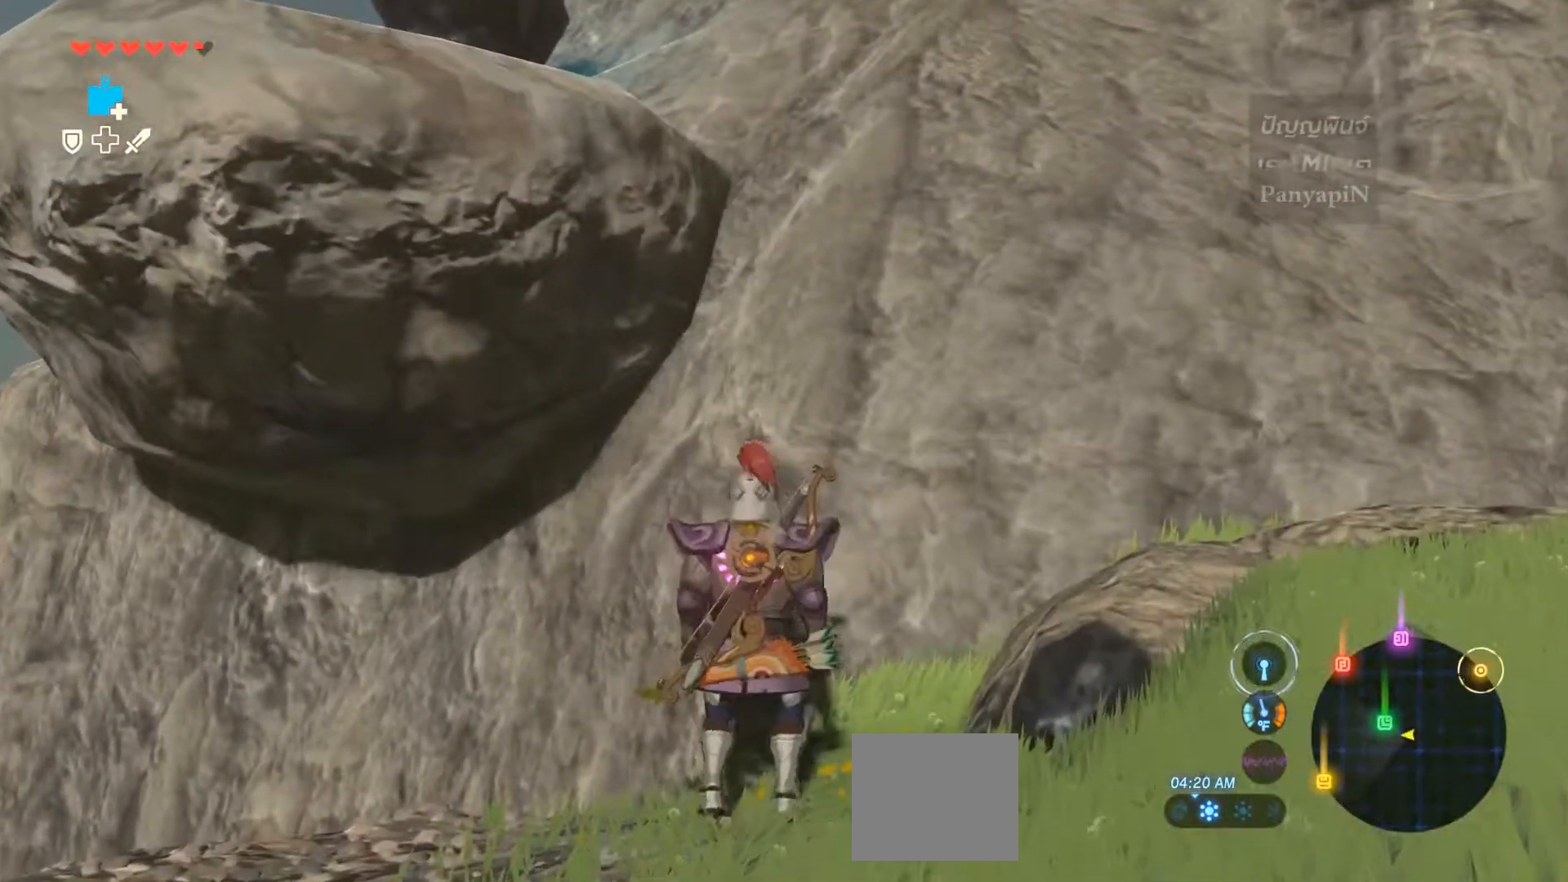
{"dt_ms": 500, "buttons": [], "left_stick": "center", "right_stick": "center"}
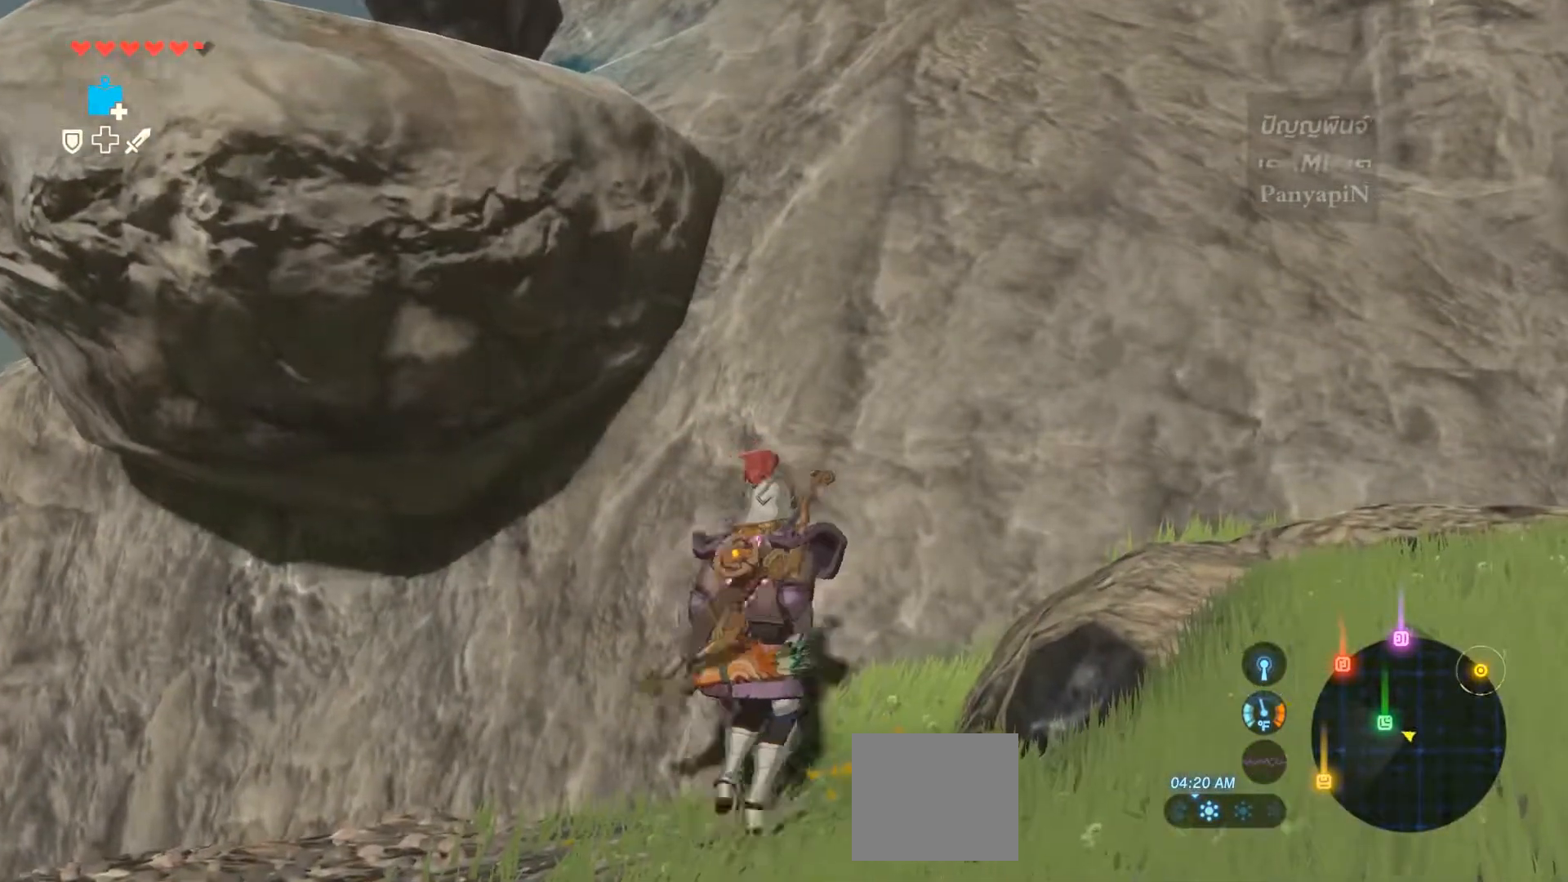
{"dt_ms": 500, "buttons": [], "left_stick": "center", "right_stick": "up", "events": [[250, "DPAD_LEFT", "down"], [250, "right_stick", "up-left"], [317, "DPAD_LEFT", "up"], [350, "right_stick", "up"]]}
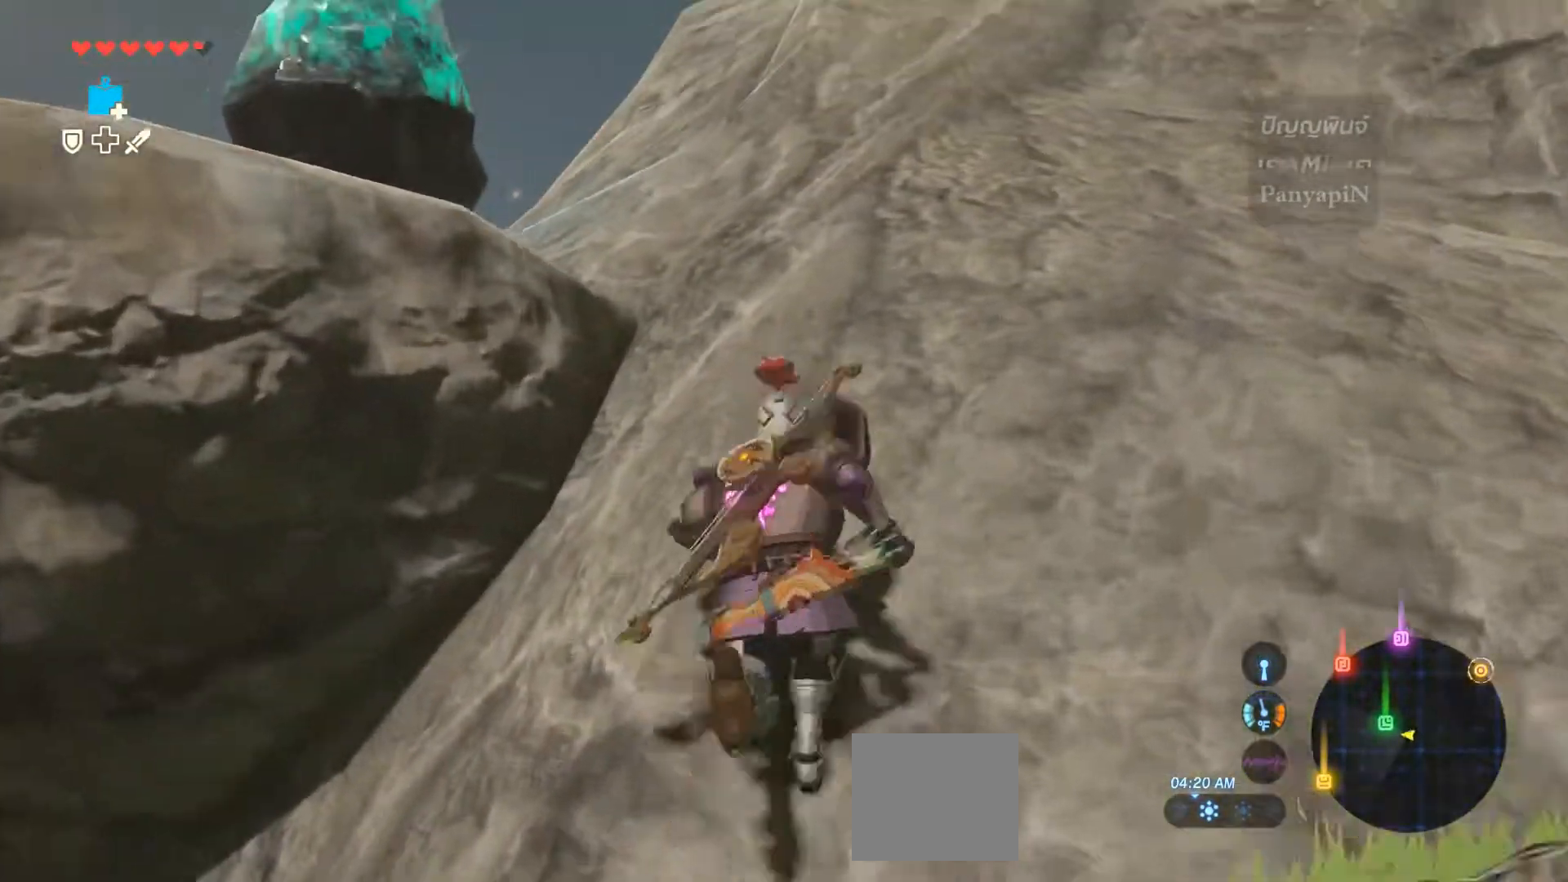
{"dt_ms": 500, "buttons": ["TRIANGLE", "SELECT"], "left_stick": "center", "right_stick": "center", "events": [[67, "right_stick", "center"], [250, "TRIANGLE", "down"], [417, "SELECT", "down"]]}
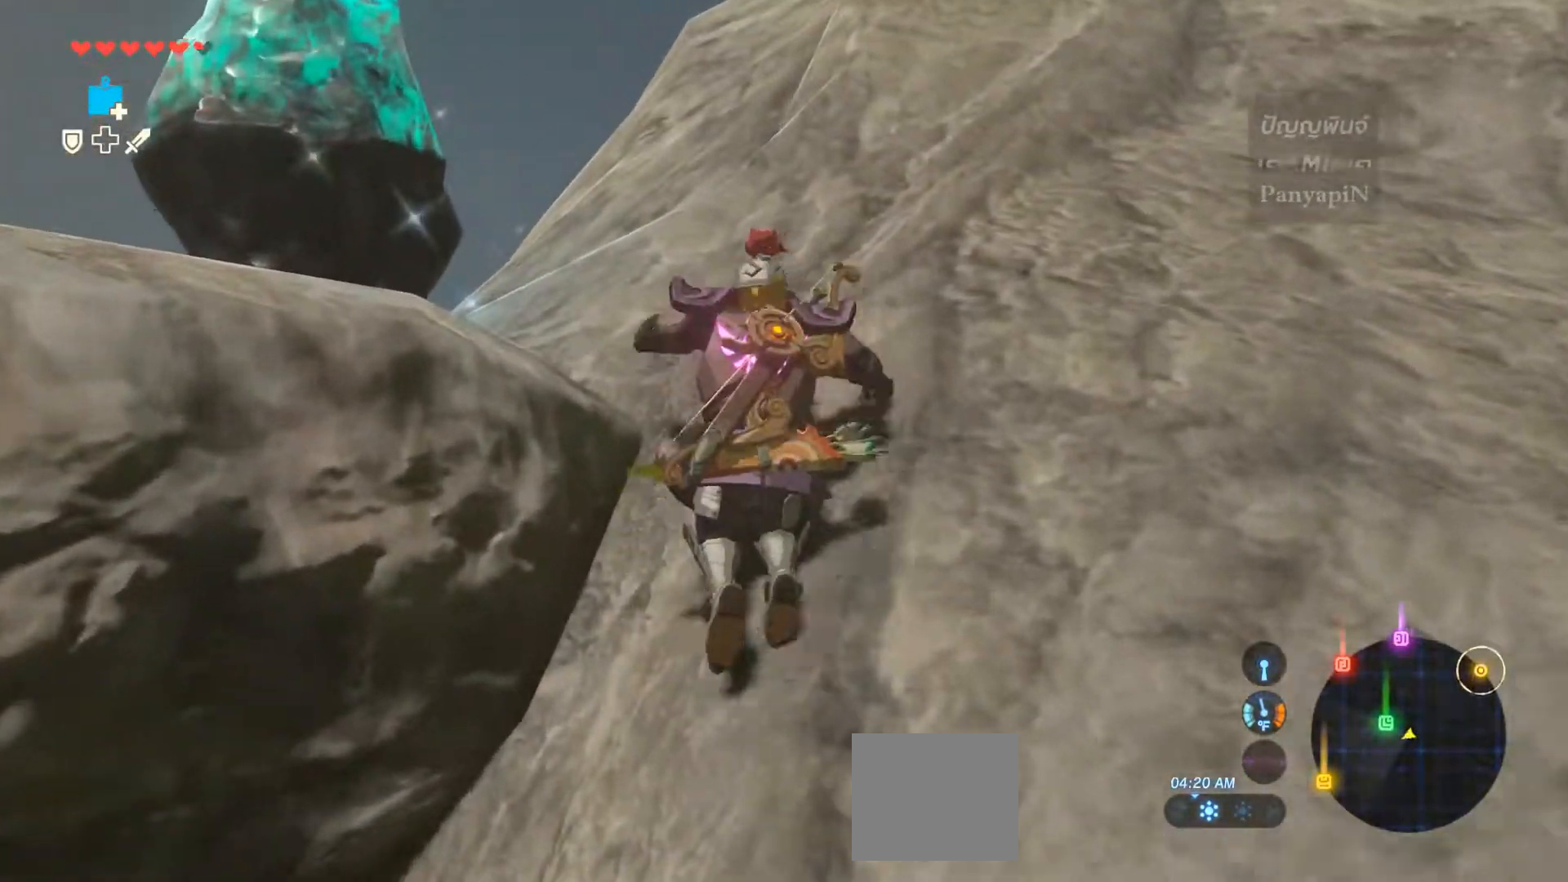
{"dt_ms": 500, "buttons": [], "left_stick": "center", "right_stick": "center"}
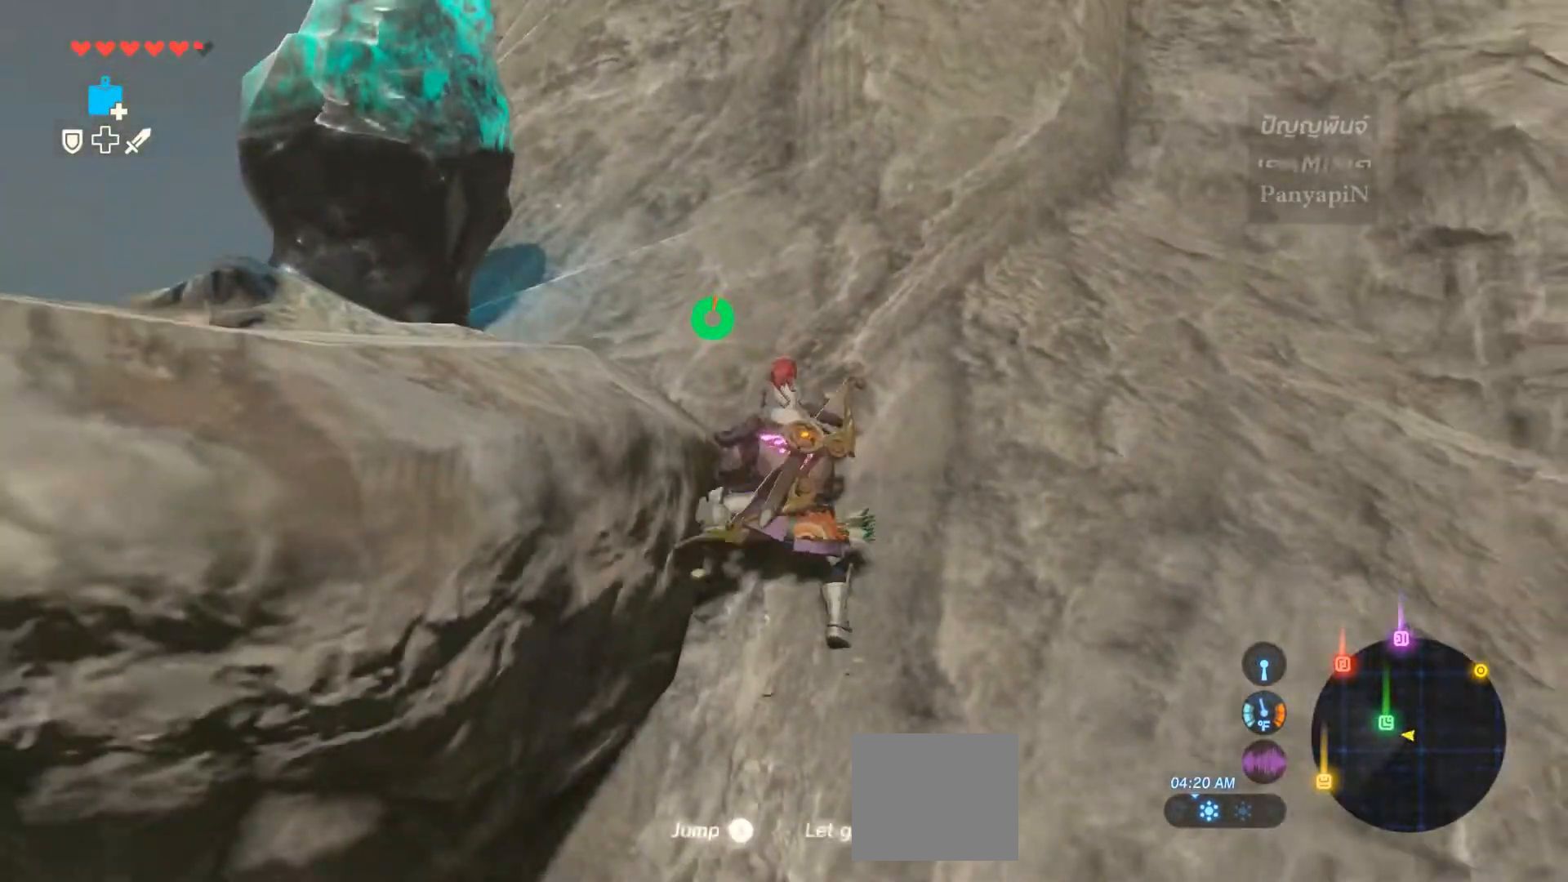
{"dt_ms": 500, "buttons": ["DPAD_LEFT"], "left_stick": "center", "right_stick": "center", "events": [[217, "right_stick", "left"], [383, "right_stick", "center"], [417, "DPAD_LEFT", "down"]]}
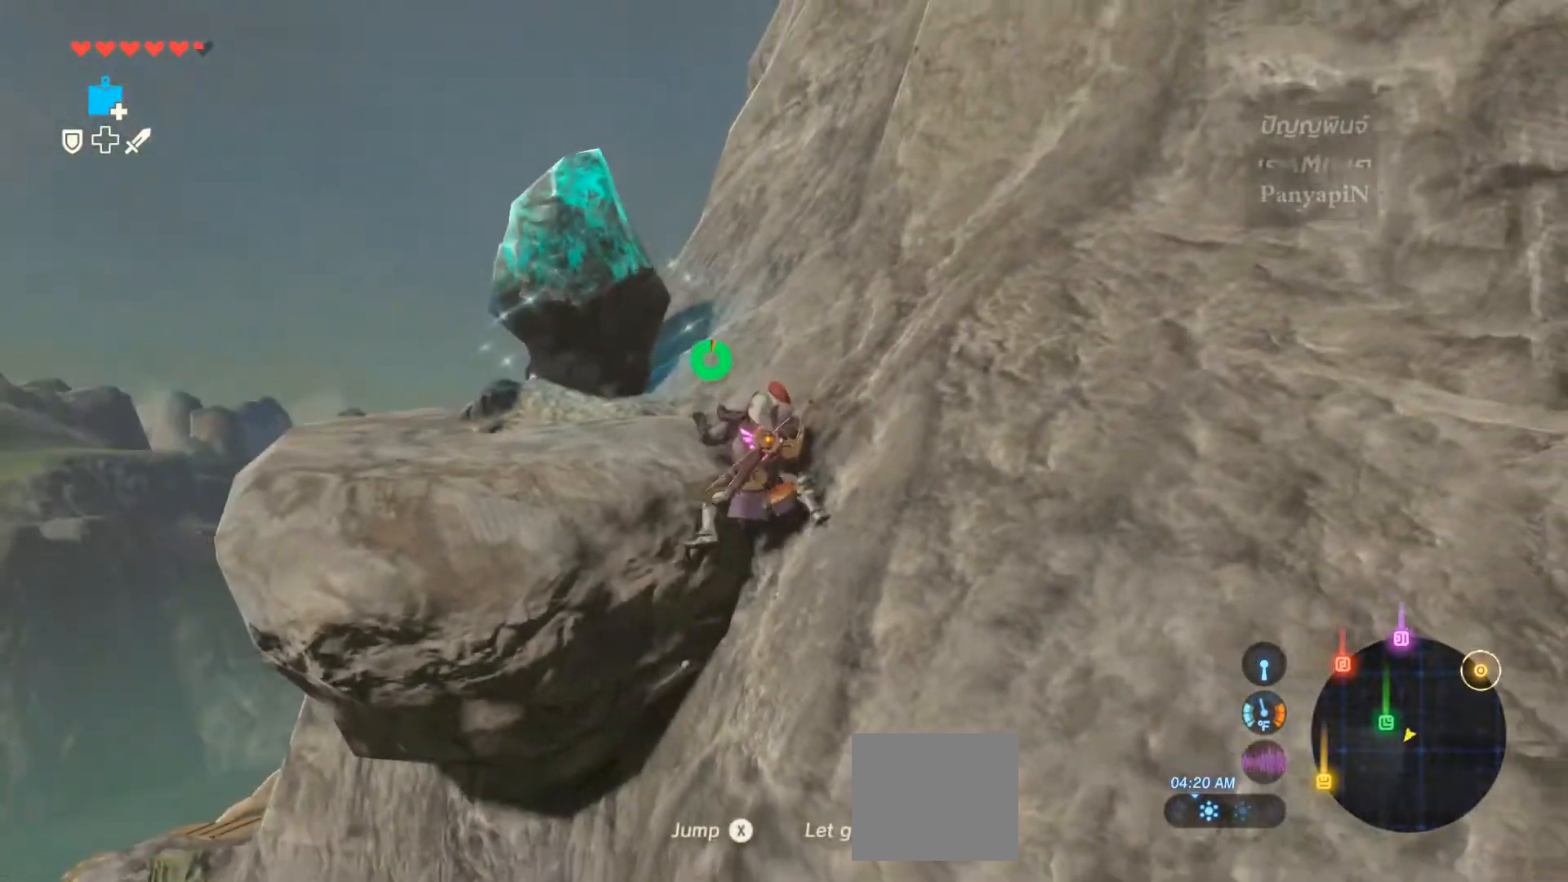
{"dt_ms": 500, "buttons": ["SELECT"], "left_stick": "up-left", "right_stick": "center"}
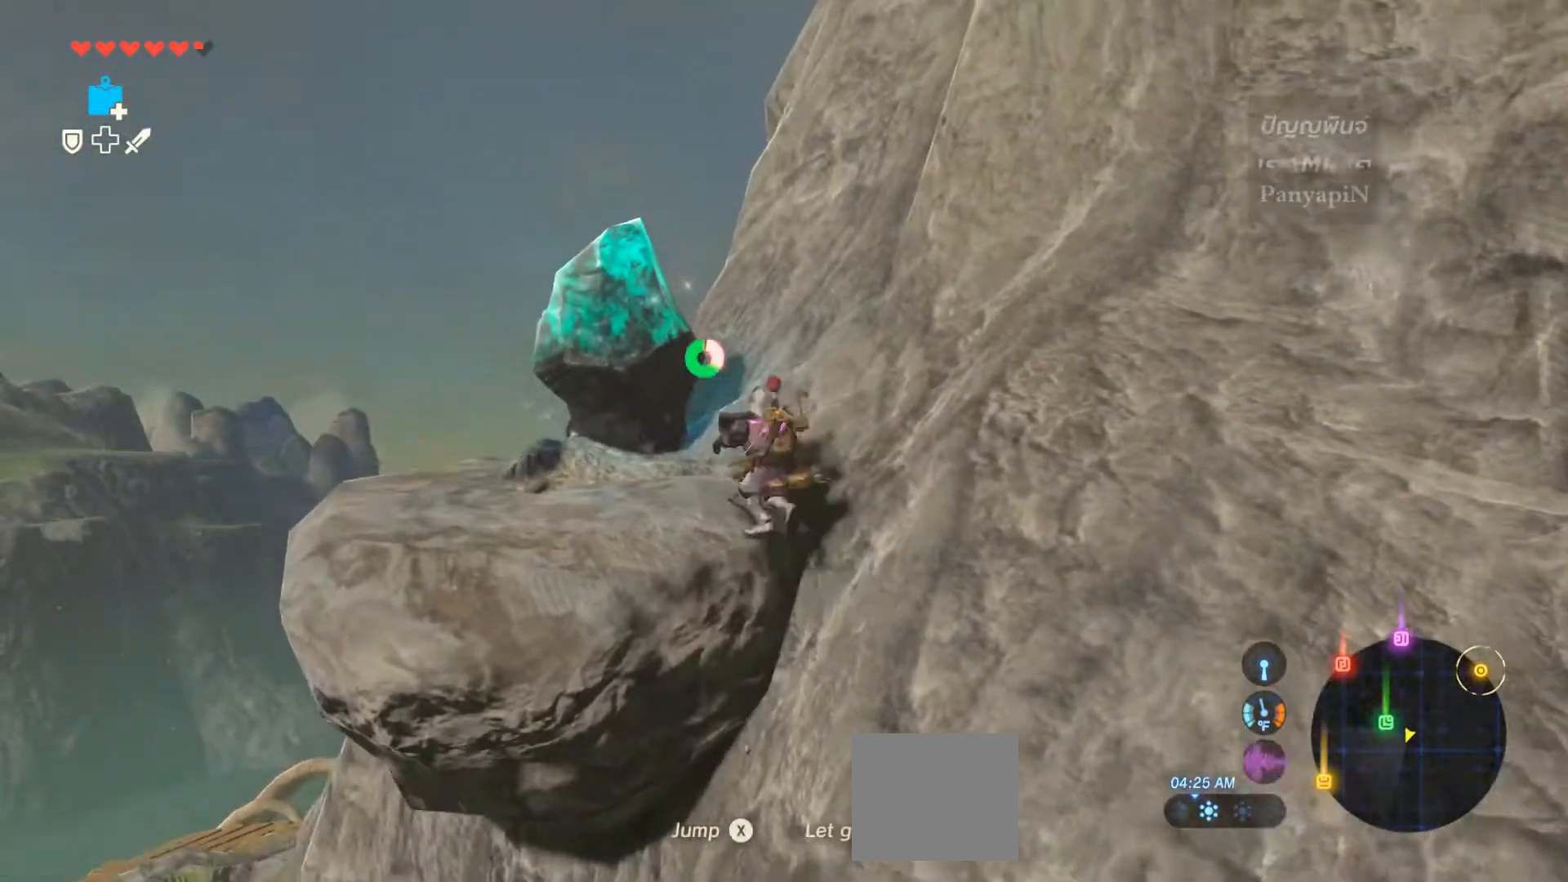
{"dt_ms": 500, "buttons": [], "left_stick": "left", "right_stick": "down-right", "events": [[50, "SELECT", "up"], [83, "left_stick", "center"], [150, "DPAD_LEFT", "down"], [183, "DPAD_DOWN", "down"], [233, "DPAD_DOWN", "up"], [233, "DPAD_LEFT", "up"], [300, "right_stick", "right"], [333, "left_stick", "left"], [350, "DPAD_LEFT", "down"], [350, "right_stick", "down-right"], [483, "DPAD_LEFT", "up"]]}